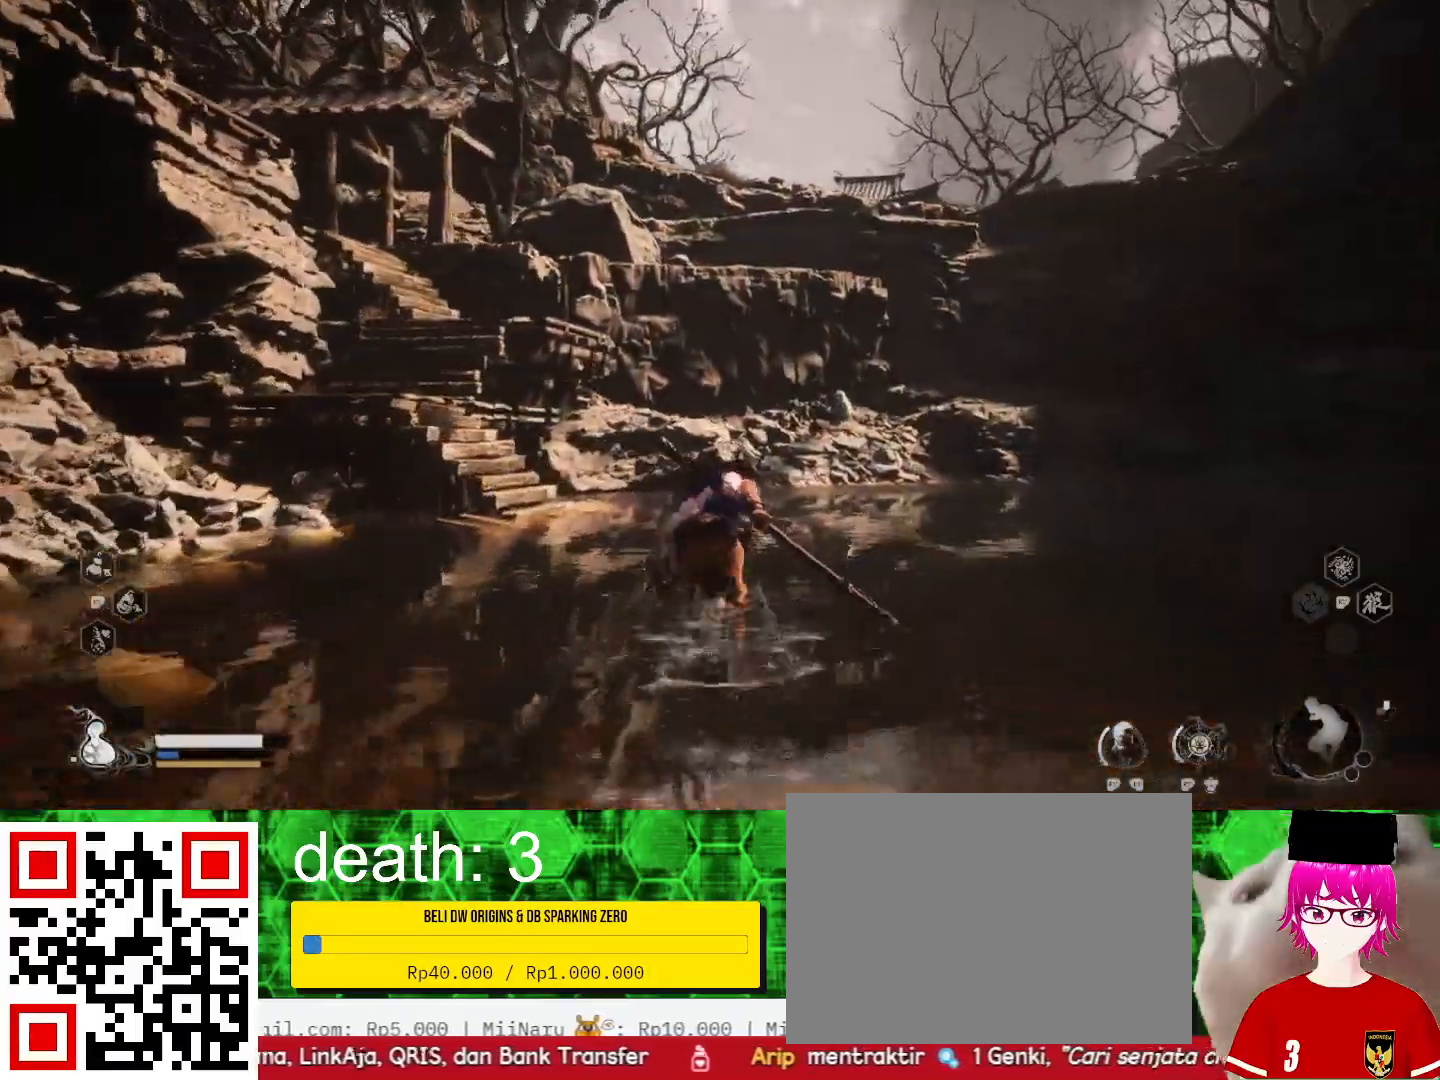
Gameplay with a controller (PlayStation layout); each line is a JSON object with the inputs held at the frame after it (dt_ms = milliseconds from this image to that frame). "events" lists button and stick changes between this image and that frame as [ms after this image, input, new state], when the widget could be followed in between. Not read: R1.
{"dt_ms": 500, "buttons": [], "left_stick": "up", "right_stick": "left", "events": [[300, "right_stick", "left"]]}
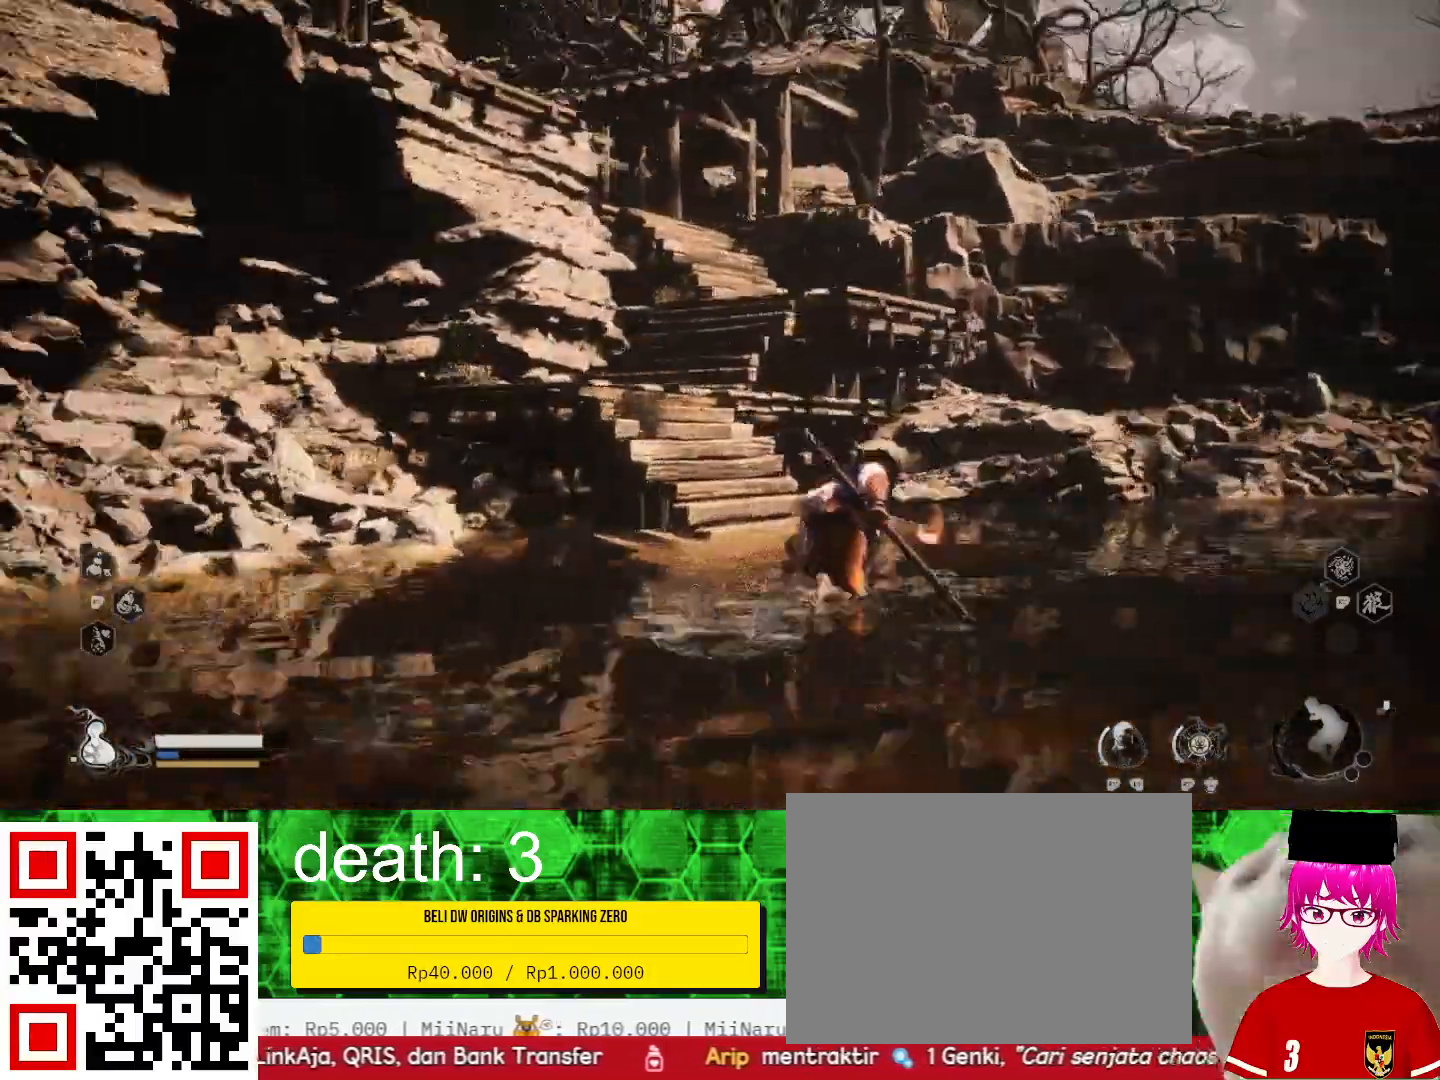
{"dt_ms": 1000, "buttons": [], "left_stick": "up", "right_stick": "center"}
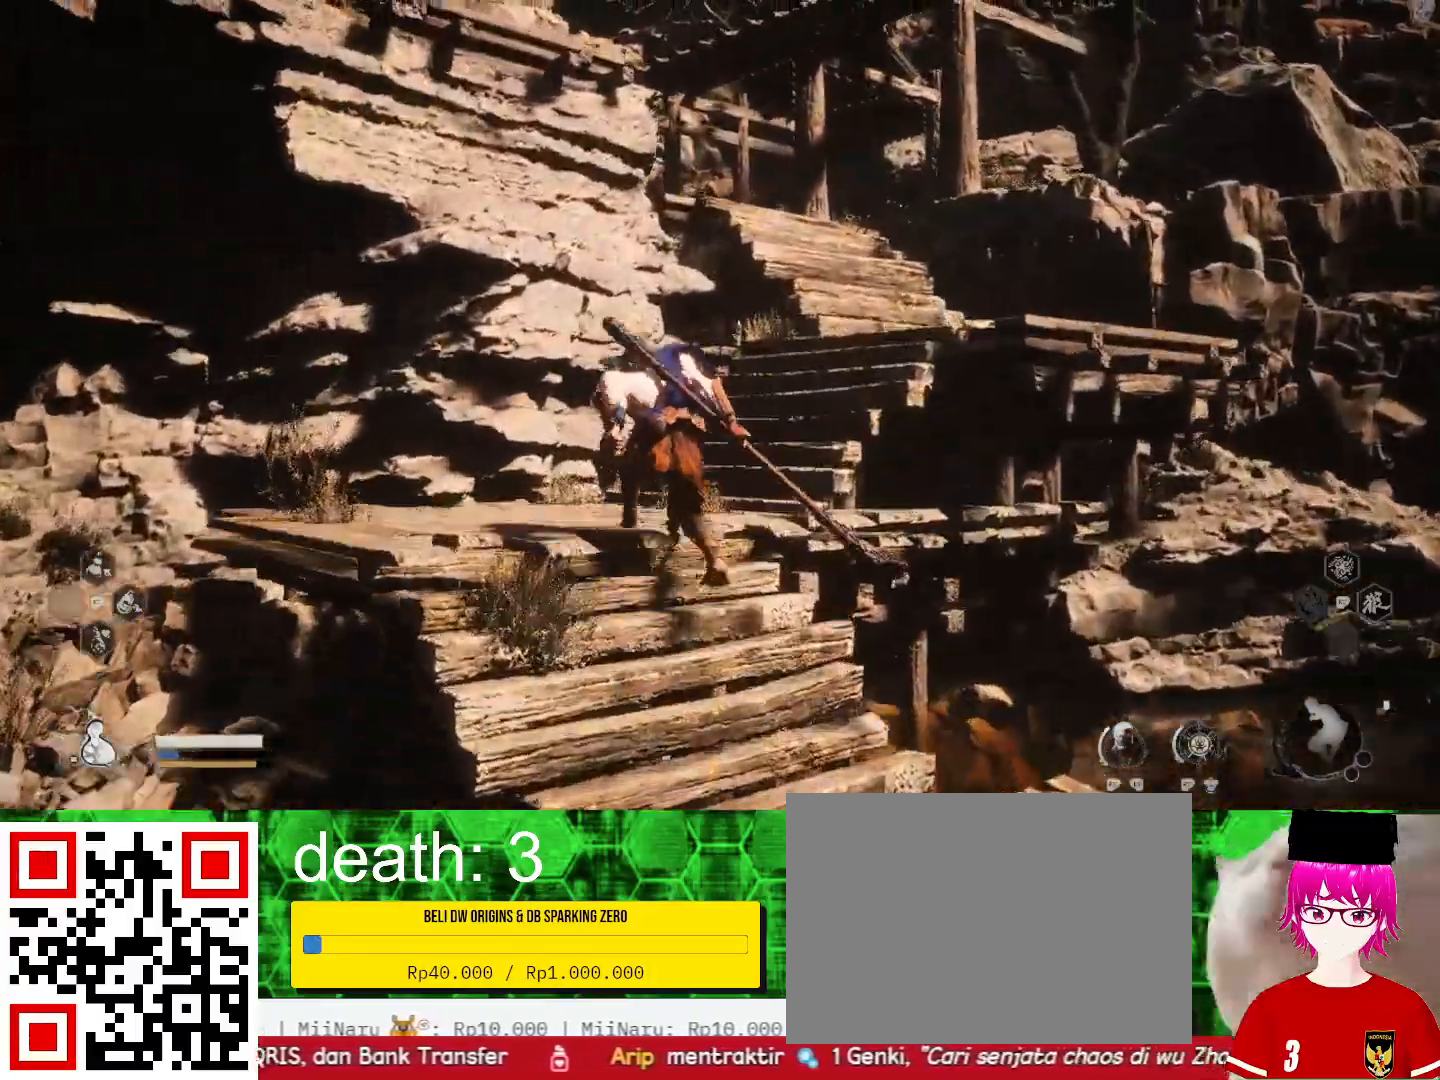
{"dt_ms": 500, "buttons": [], "left_stick": "up-right", "right_stick": "center", "events": [[167, "left_stick", "up-right"]]}
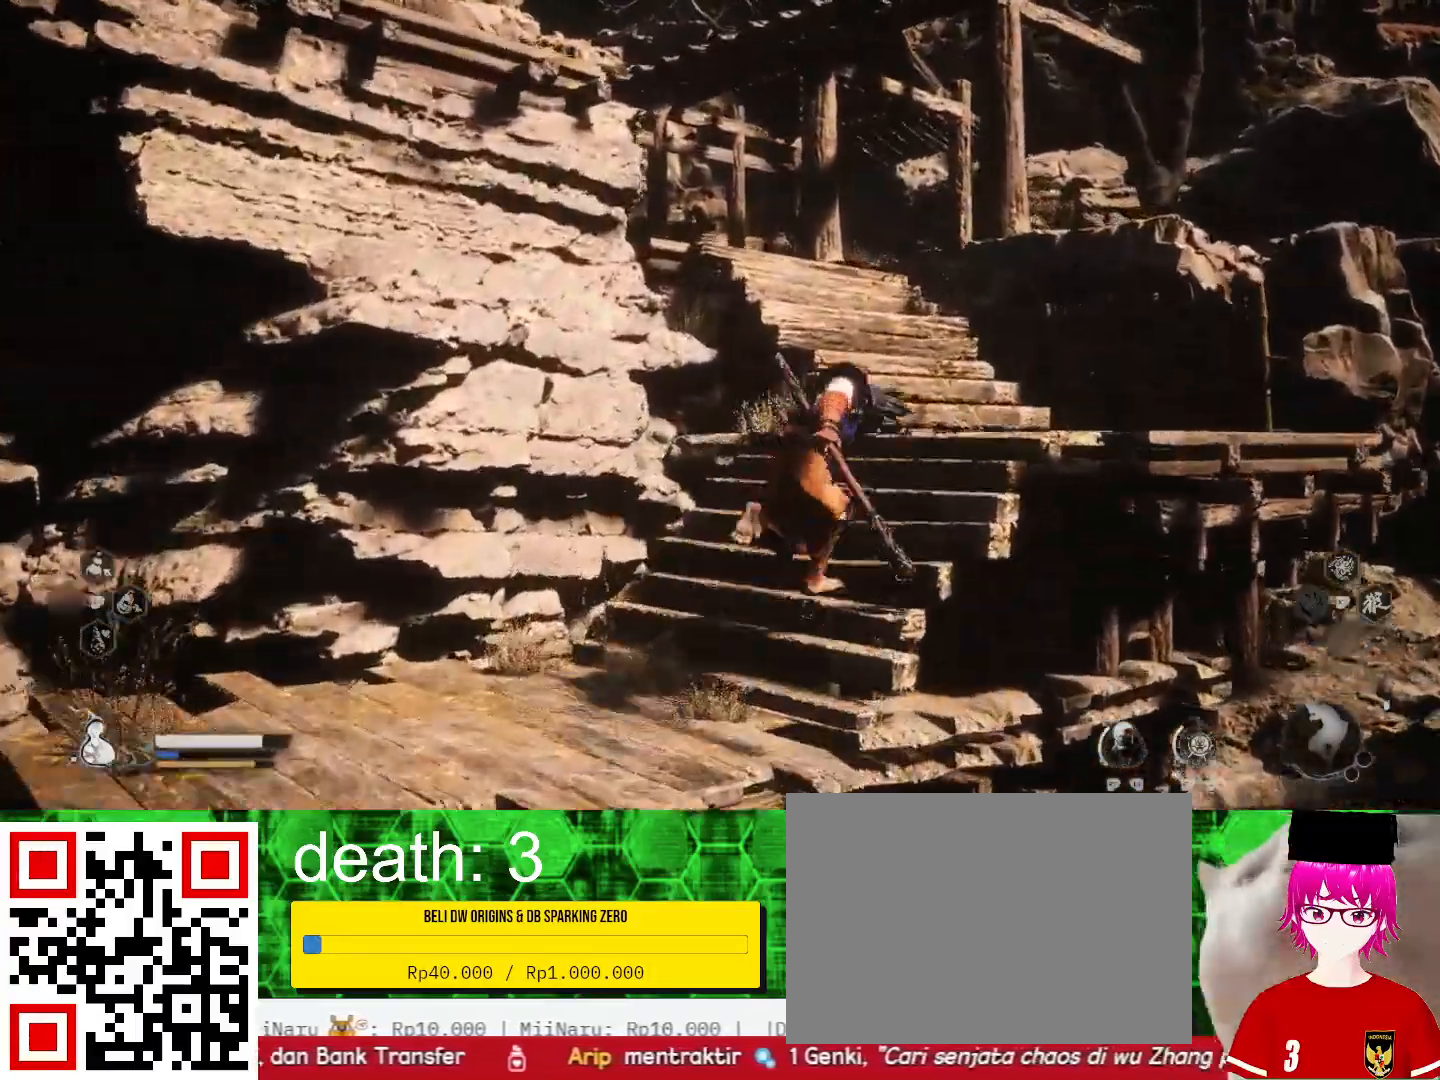
{"dt_ms": 500, "buttons": [], "left_stick": "up", "right_stick": "center", "events": [[167, "left_stick", "up"]]}
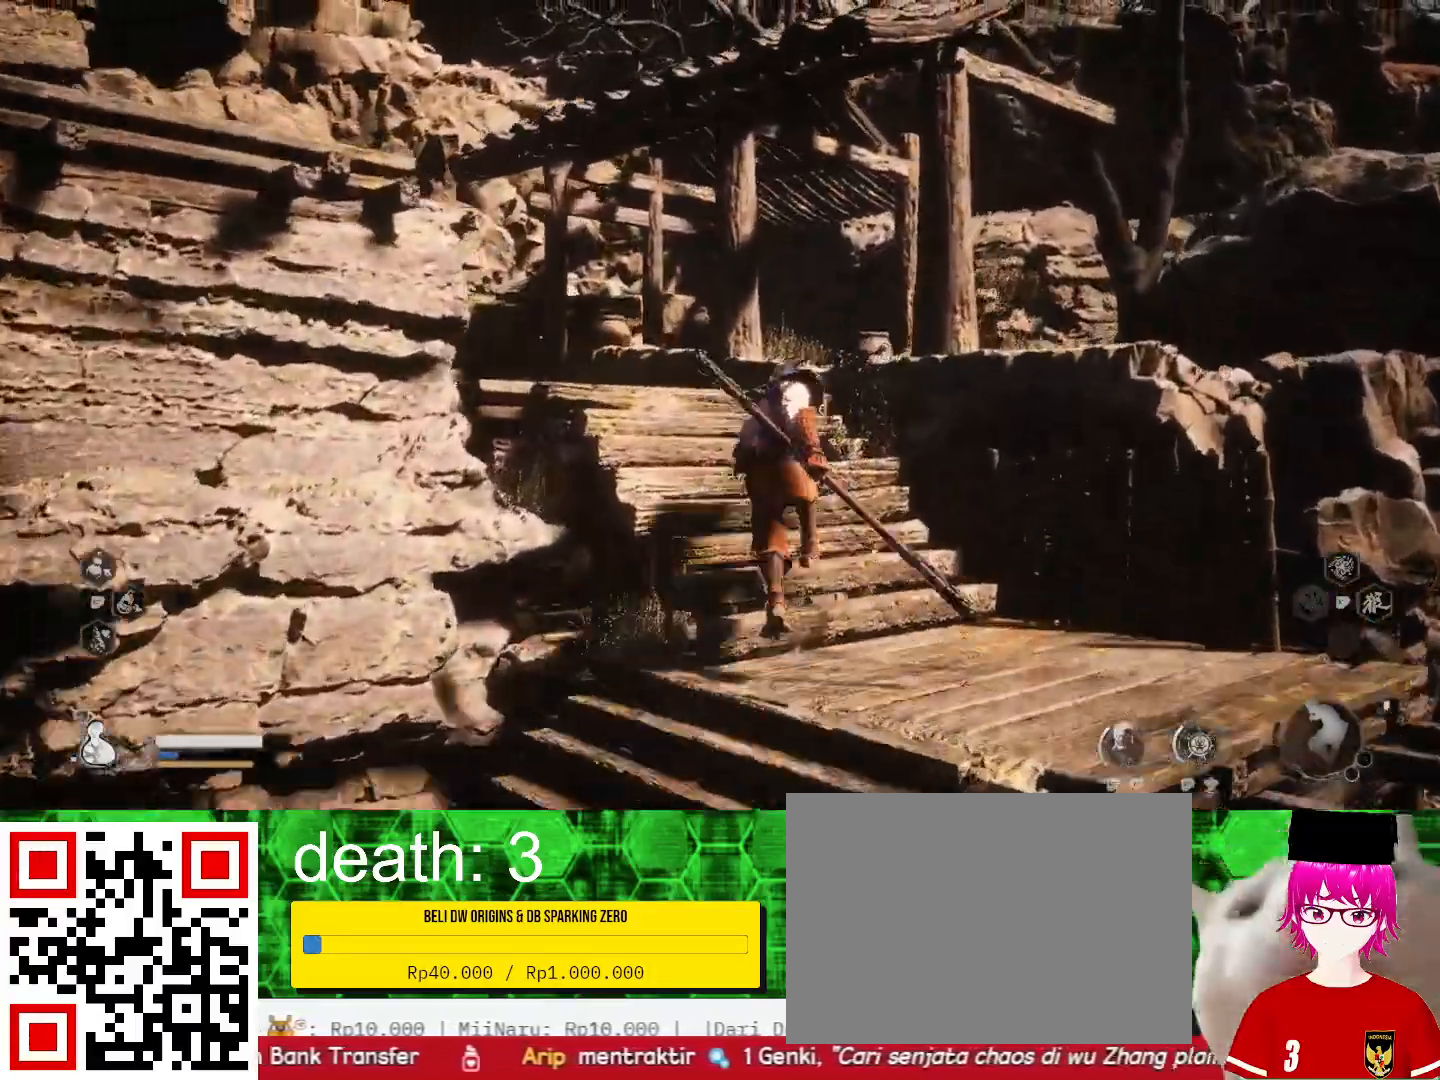
{"dt_ms": 500, "buttons": [], "left_stick": "up-left", "right_stick": "center", "events": [[300, "right_stick", "left"], [333, "left_stick", "up-left"], [500, "right_stick", "center"]]}
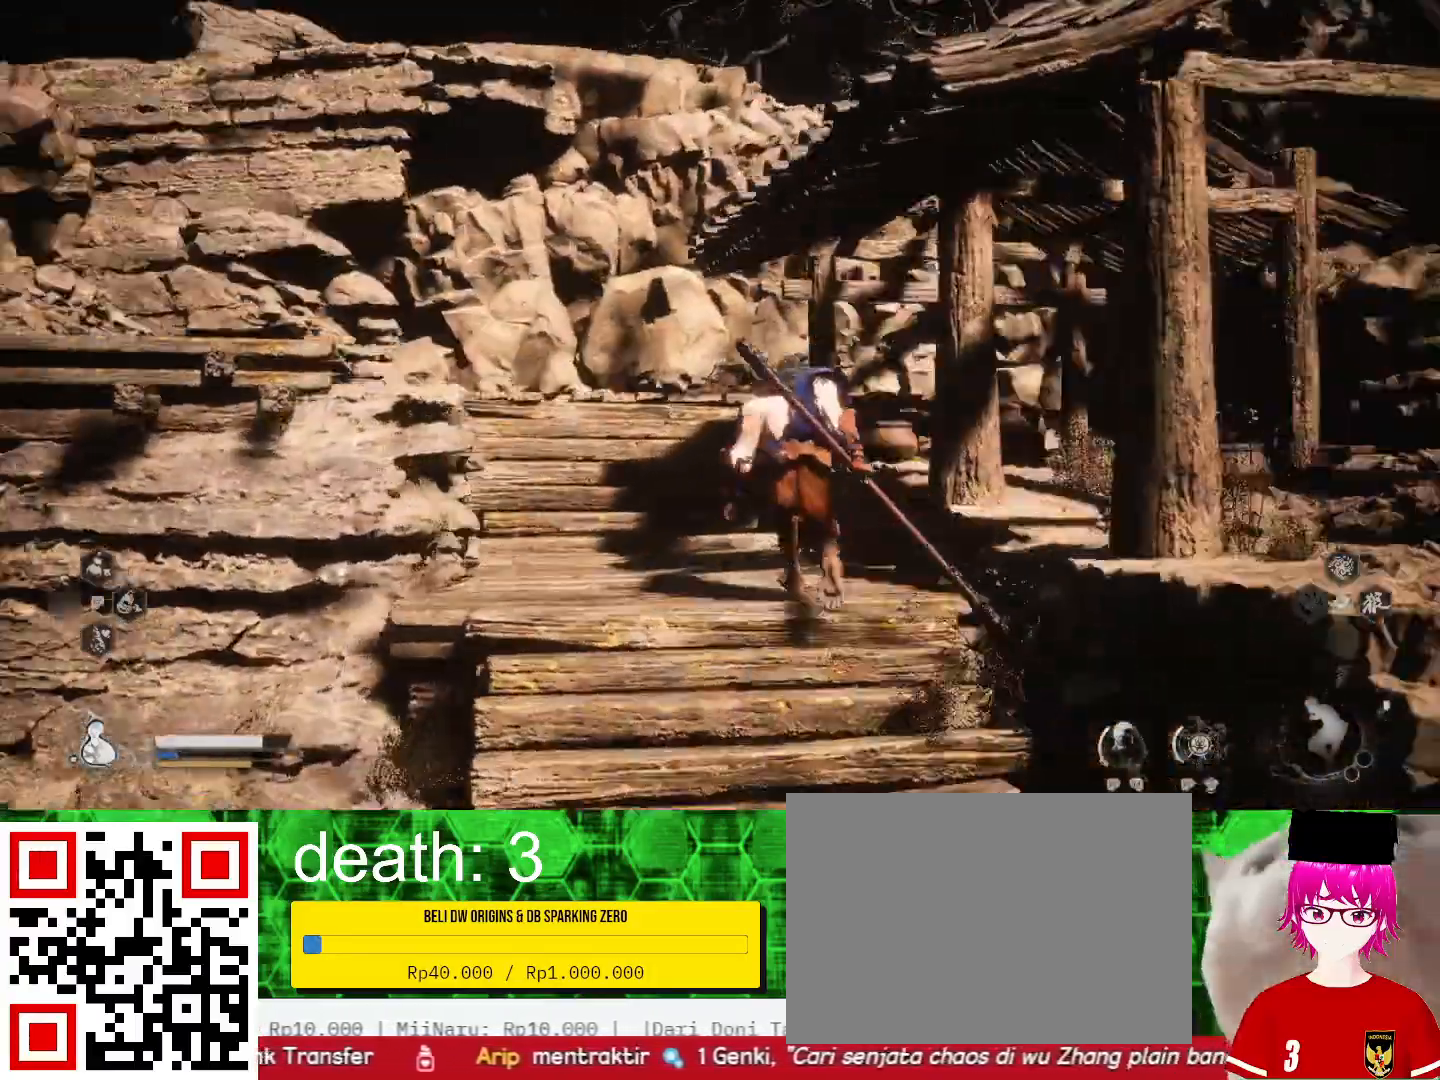
{"dt_ms": 500, "buttons": [], "left_stick": "up", "right_stick": "center", "events": [[433, "left_stick", "up"]]}
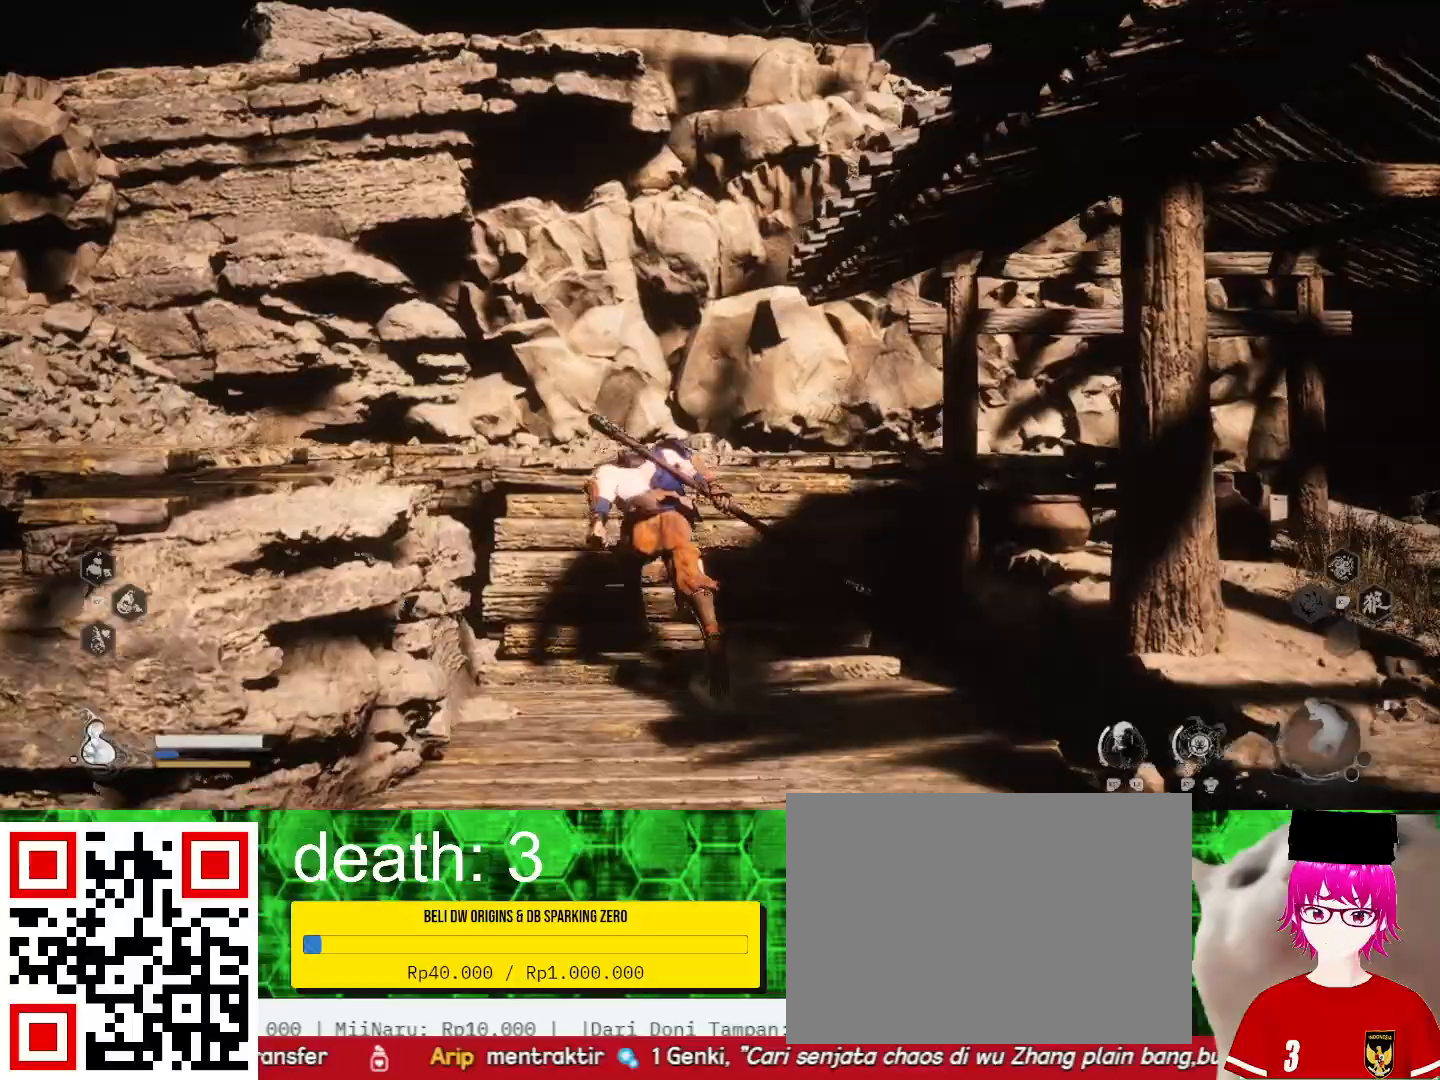
{"dt_ms": 500, "buttons": [], "left_stick": "up-left", "right_stick": "center", "events": [[167, "left_stick", "up-left"], [200, "right_stick", "left"], [500, "right_stick", "center"]]}
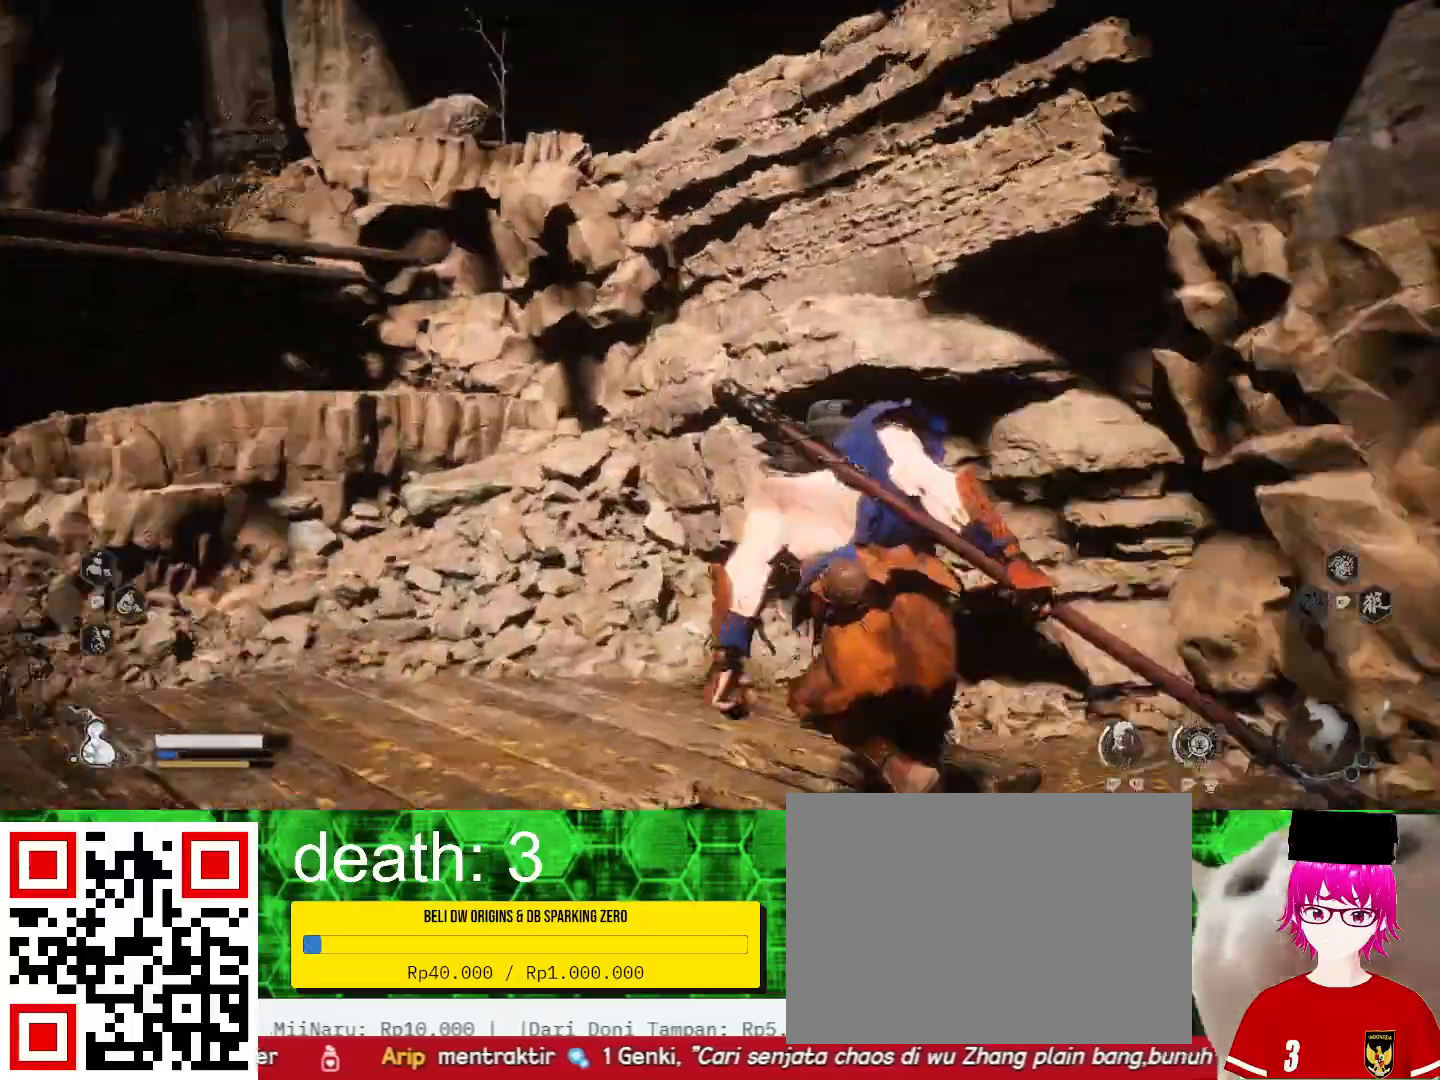
{"dt_ms": 500, "buttons": [], "left_stick": "up-left", "right_stick": "center", "events": []}
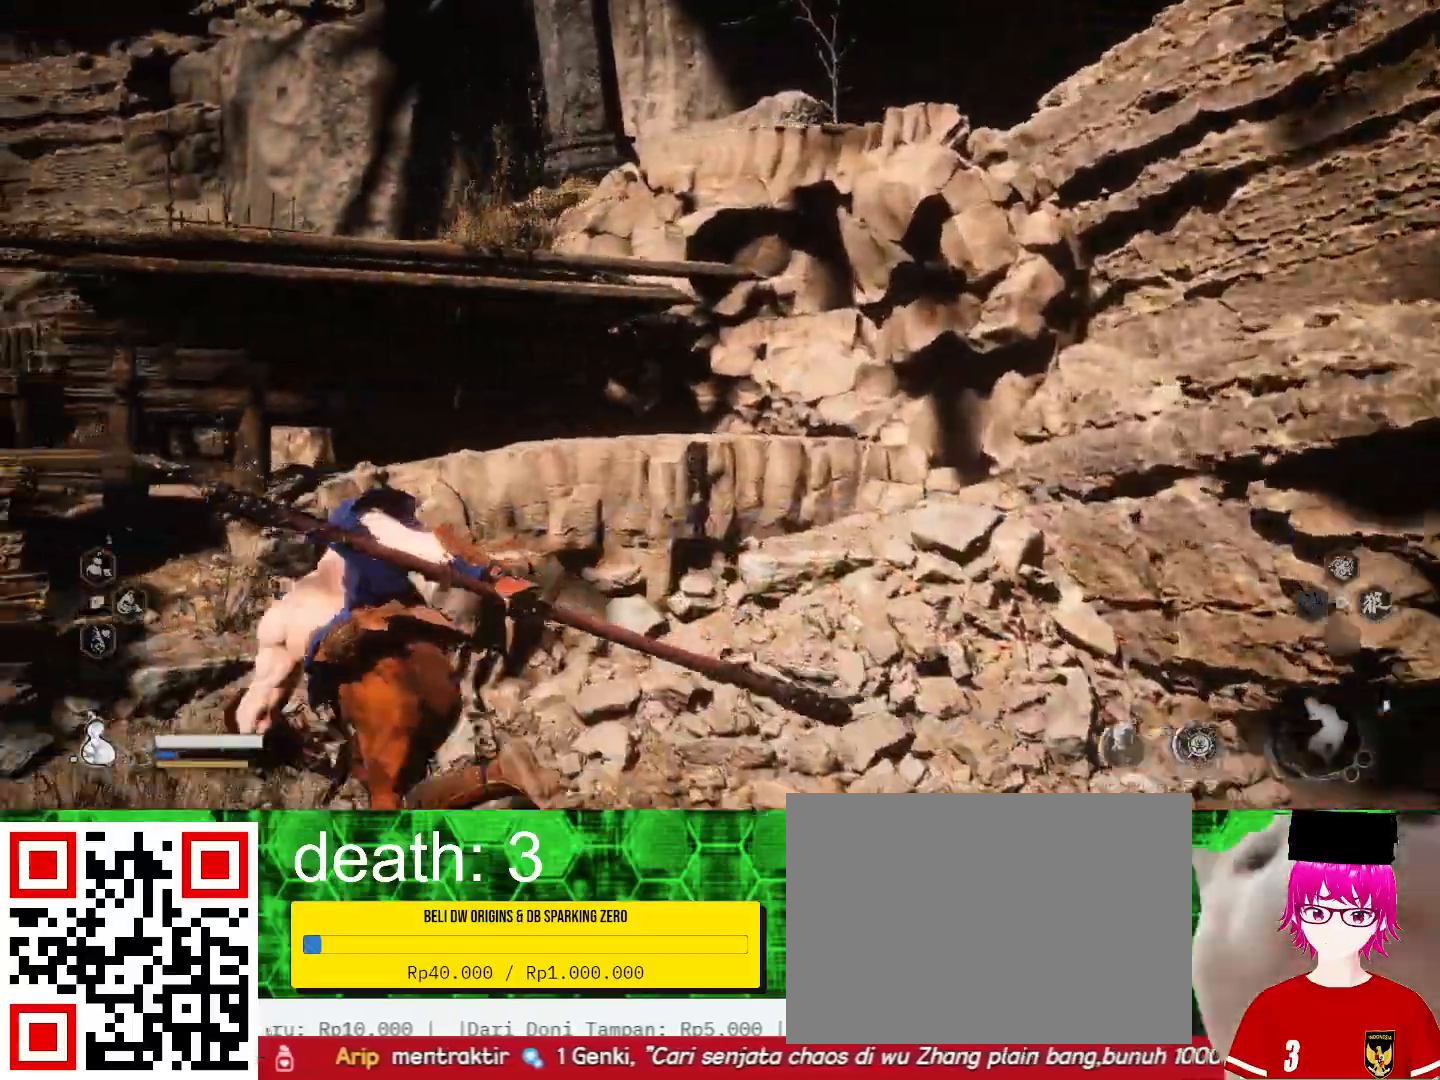
{"dt_ms": 500, "buttons": ["CROSS"], "left_stick": "up-left", "right_stick": "center", "events": [[233, "left_stick", "left"], [433, "CROSS", "down"], [467, "left_stick", "up-left"]]}
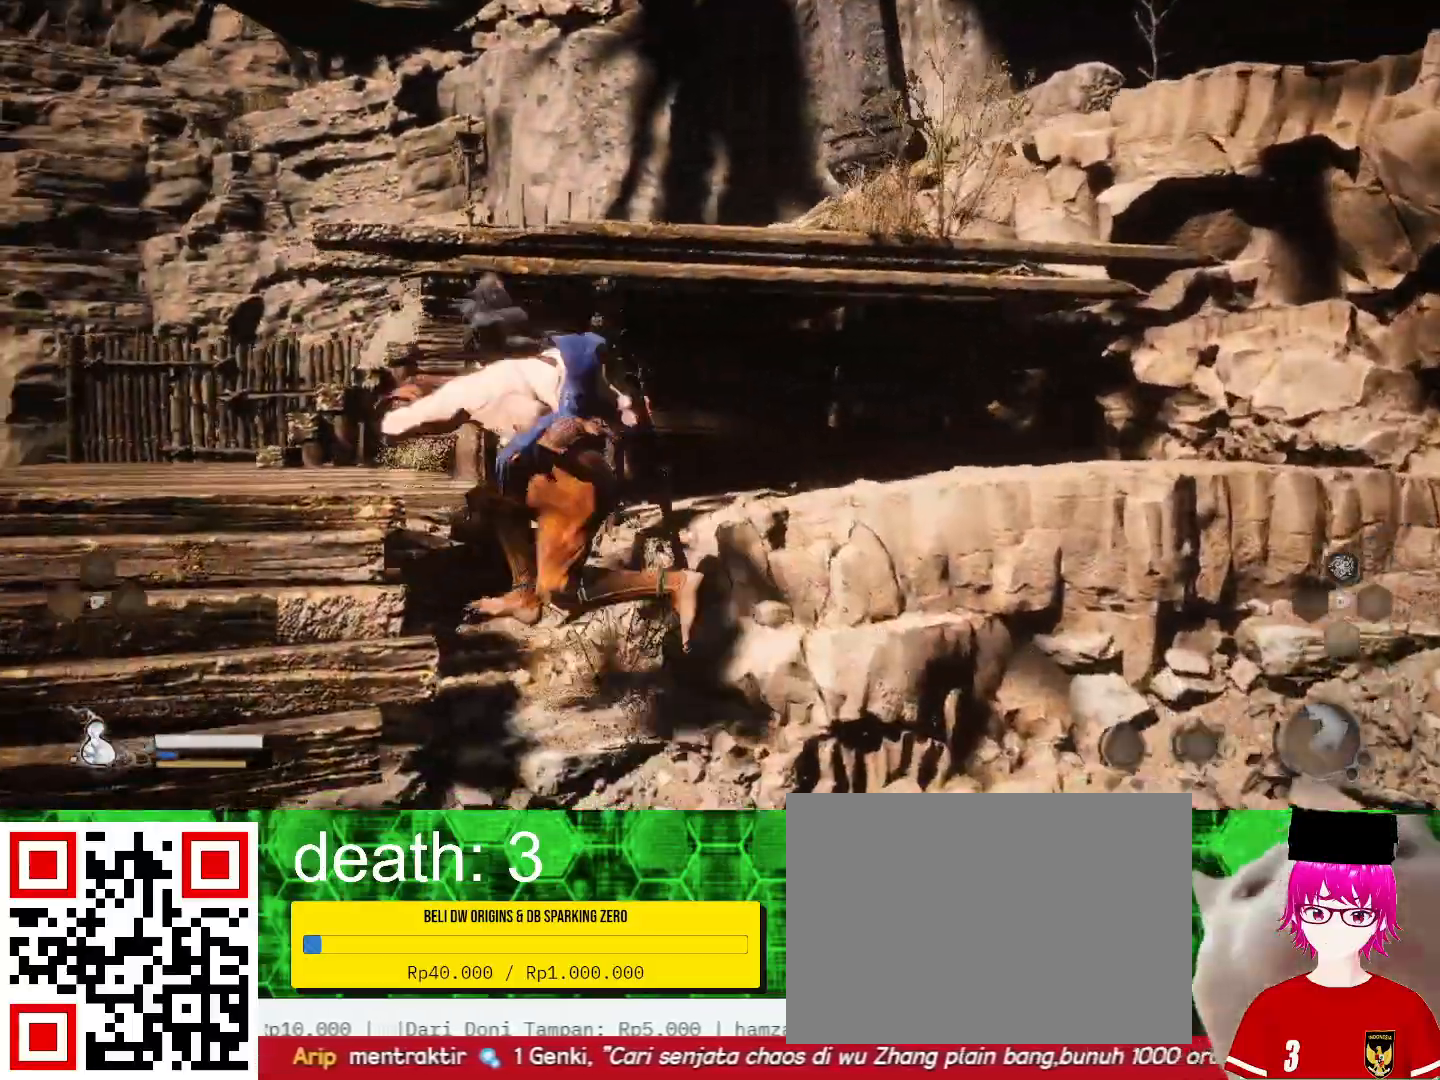
{"dt_ms": 500, "buttons": [], "left_stick": "up-left", "right_stick": "center", "events": [[100, "CROSS", "up"], [100, "left_stick", "up"], [333, "left_stick", "up-left"]]}
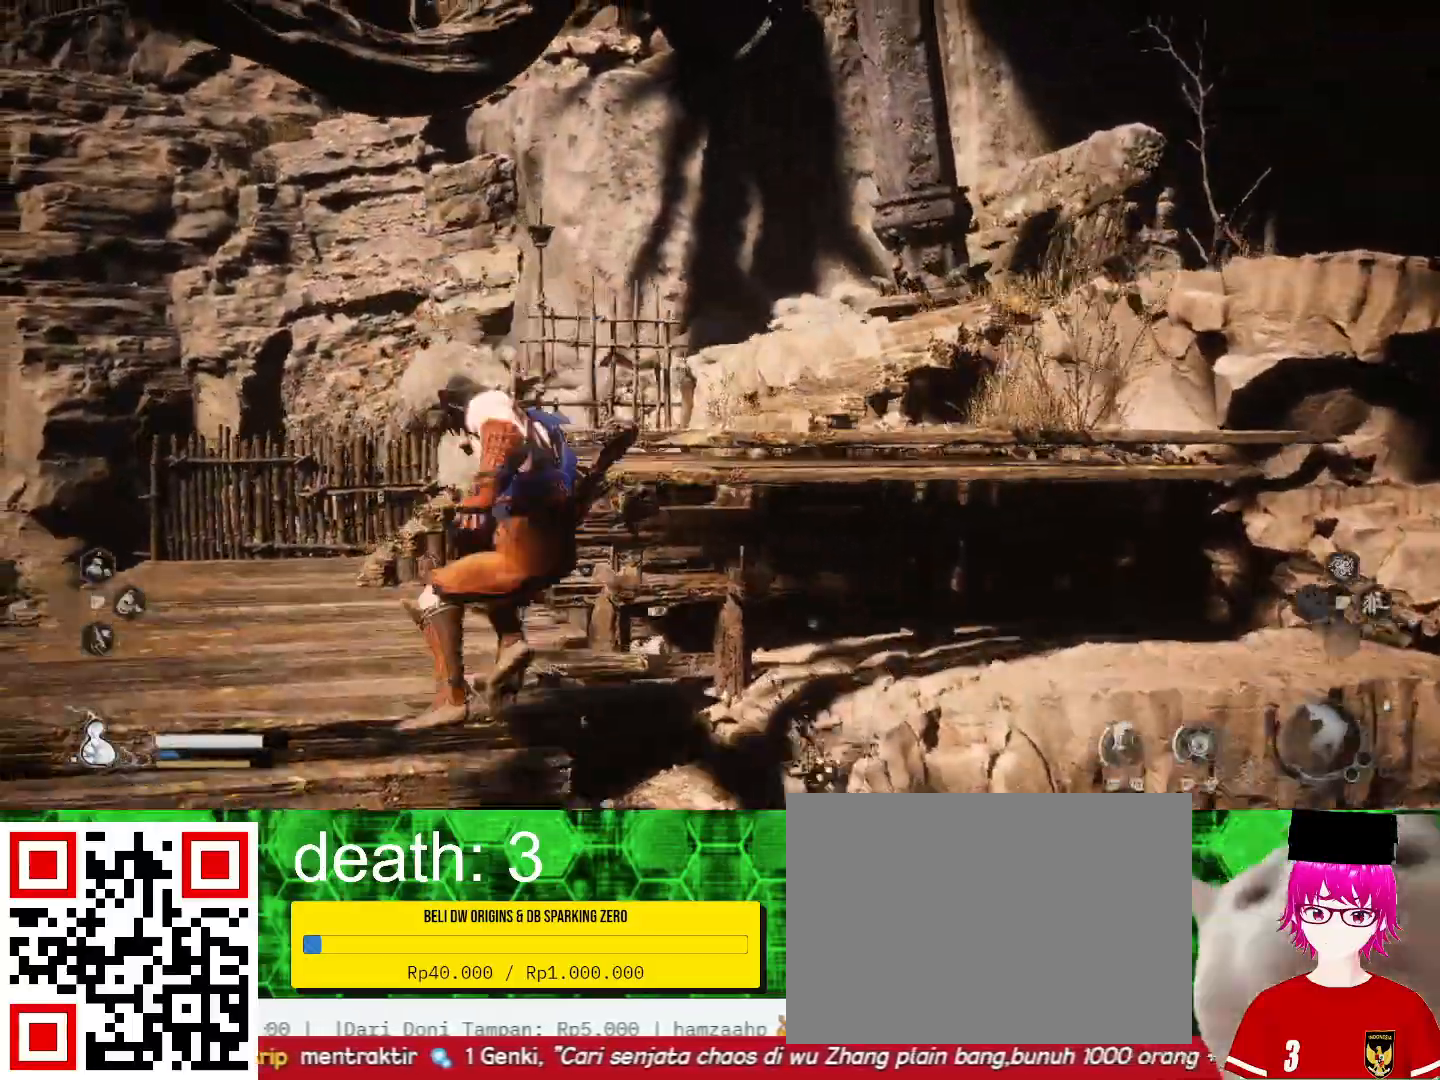
{"dt_ms": 500, "buttons": [], "left_stick": "up-right", "right_stick": "center", "events": [[233, "left_stick", "up"], [433, "left_stick", "up-right"]]}
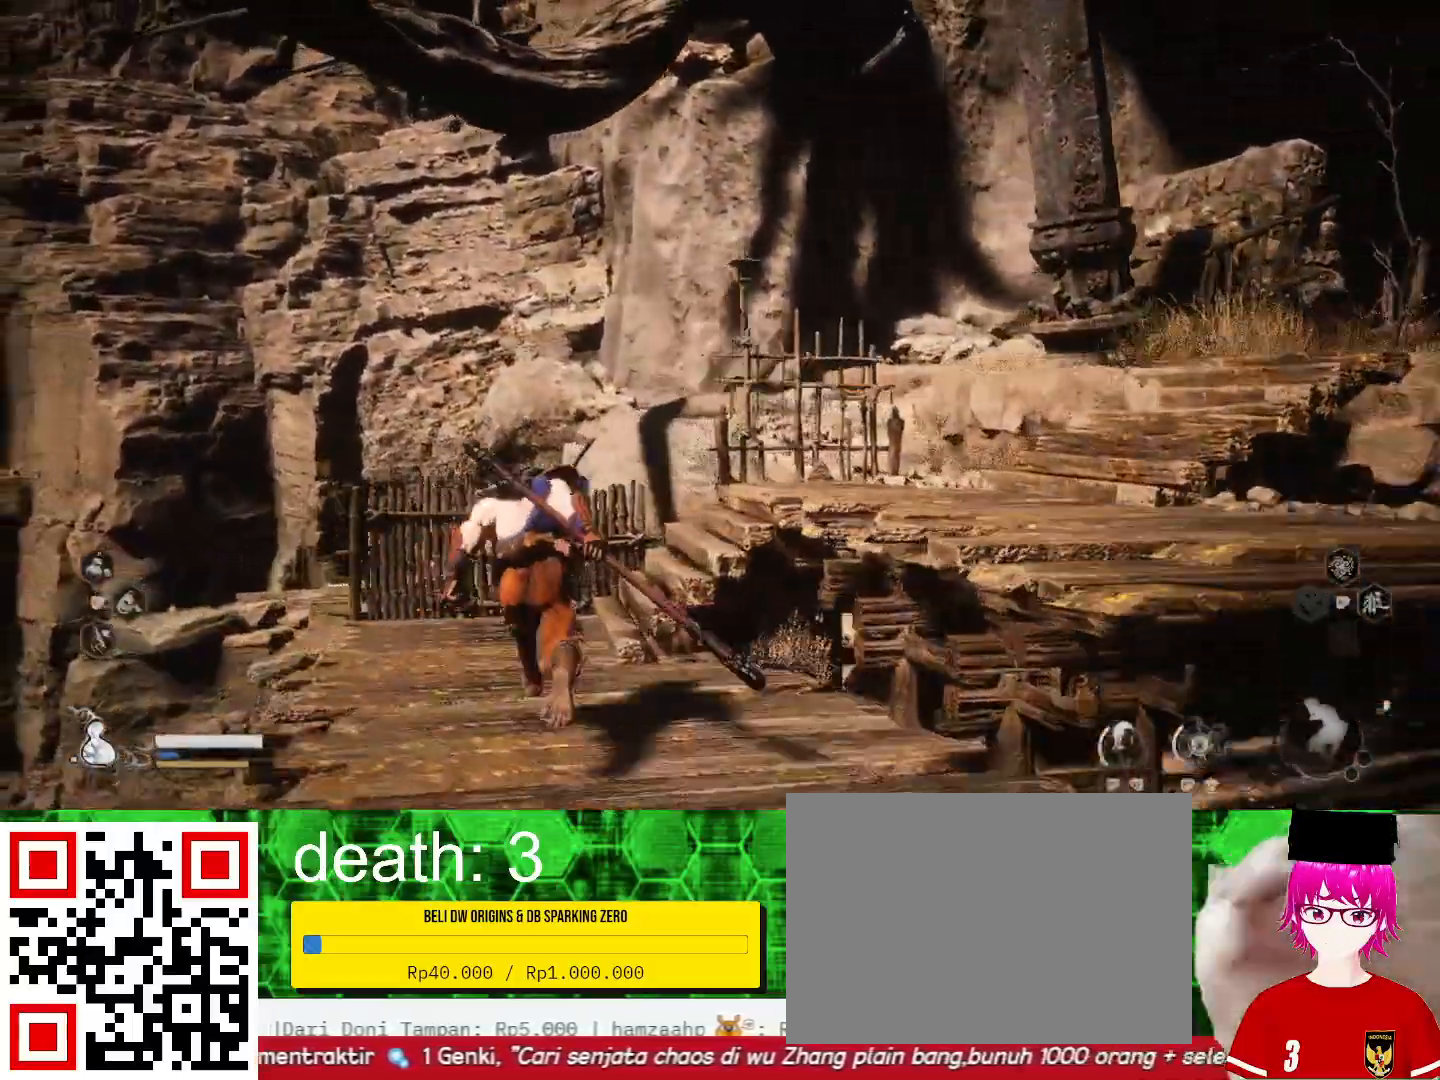
{"dt_ms": 500, "buttons": [], "left_stick": "right", "right_stick": "center", "events": [[33, "left_stick", "right"], [100, "CROSS", "down"], [300, "CROSS", "up"]]}
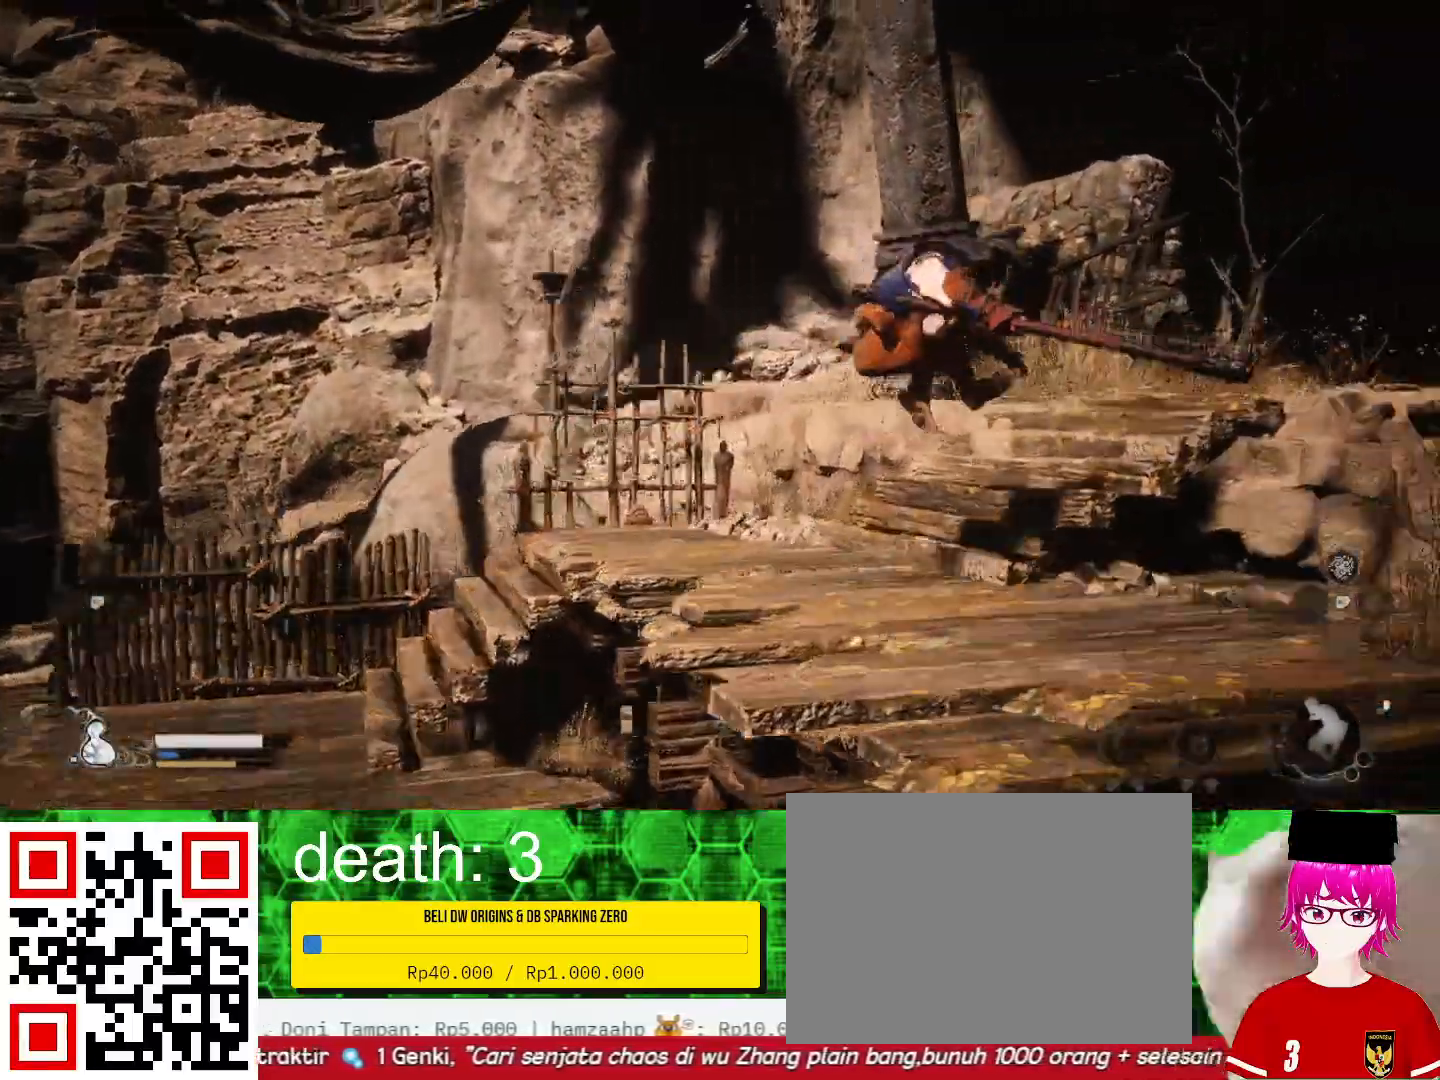
{"dt_ms": 500, "buttons": ["CROSS"], "left_stick": "up-right", "right_stick": "center", "events": [[133, "left_stick", "up-right"], [433, "CROSS", "down"]]}
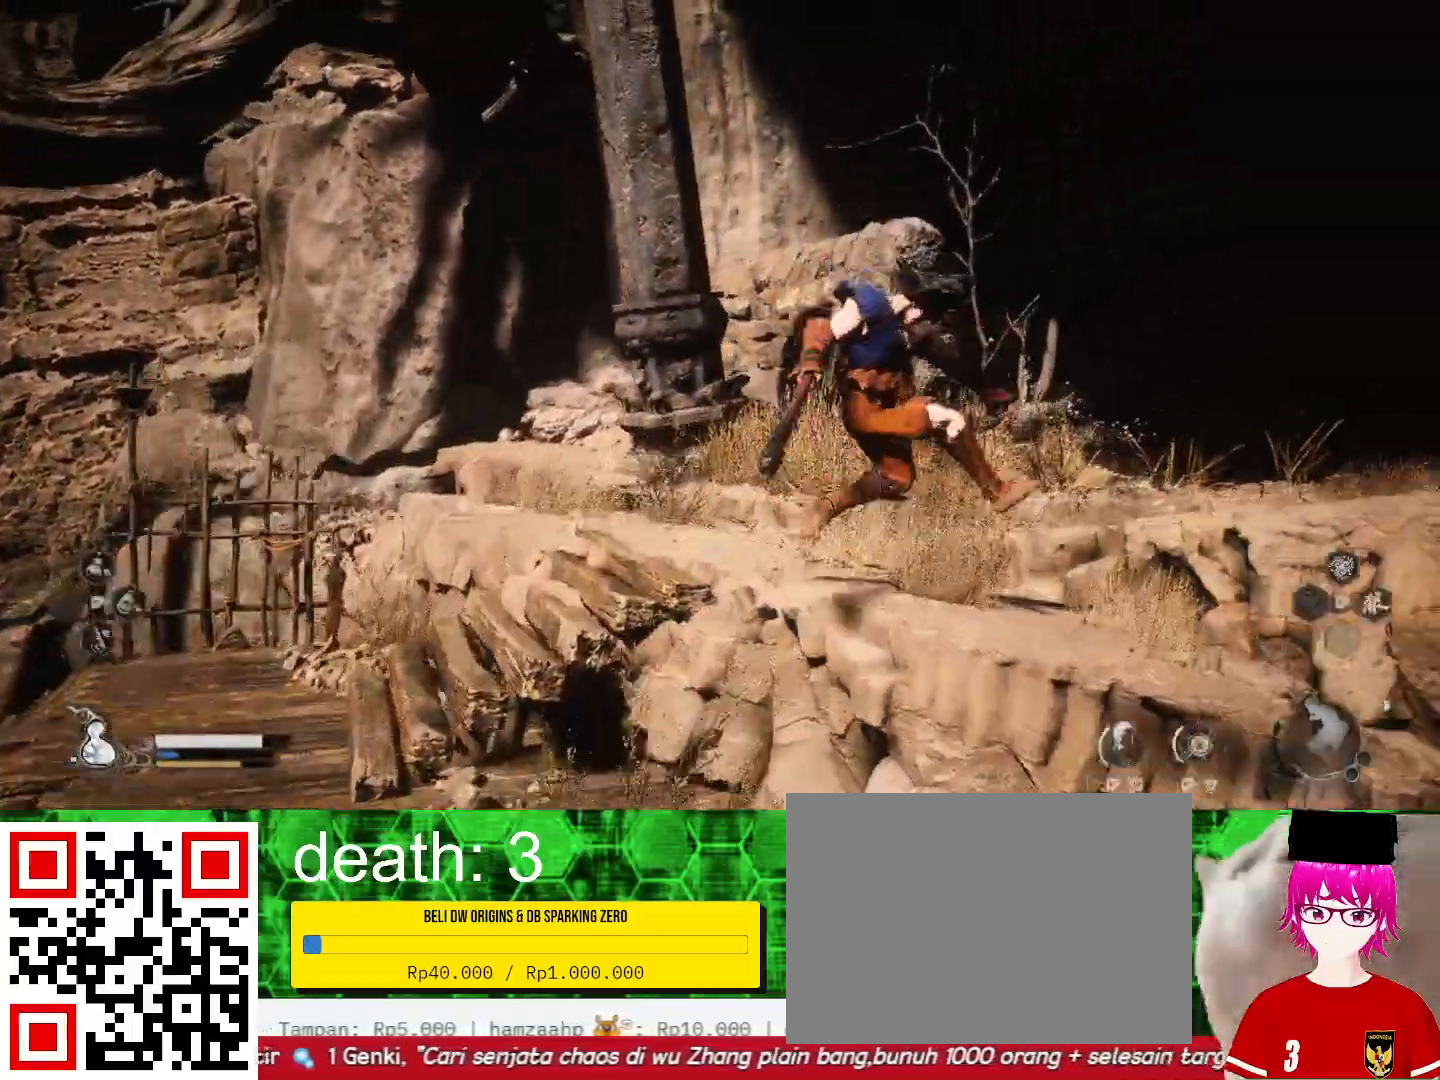
{"dt_ms": 500, "buttons": [], "left_stick": "up-right", "right_stick": "right", "events": [[33, "CROSS", "up"], [333, "right_stick", "right"]]}
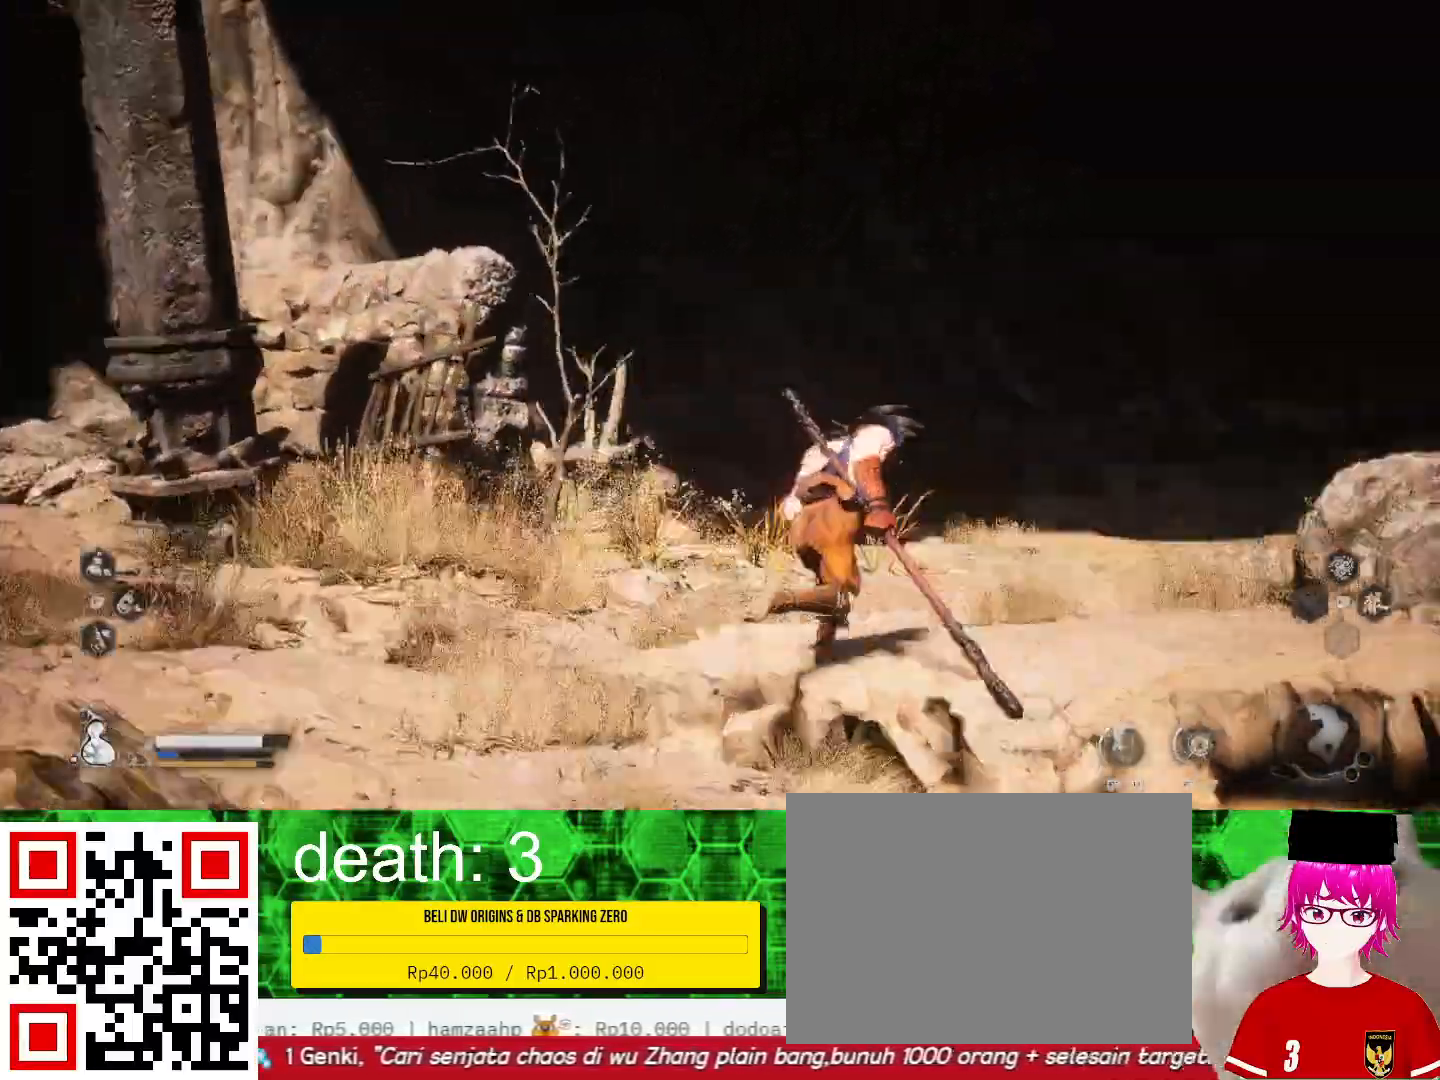
{"dt_ms": 500, "buttons": [], "left_stick": "up", "right_stick": "center", "events": [[133, "right_stick", "center"], [500, "left_stick", "up"]]}
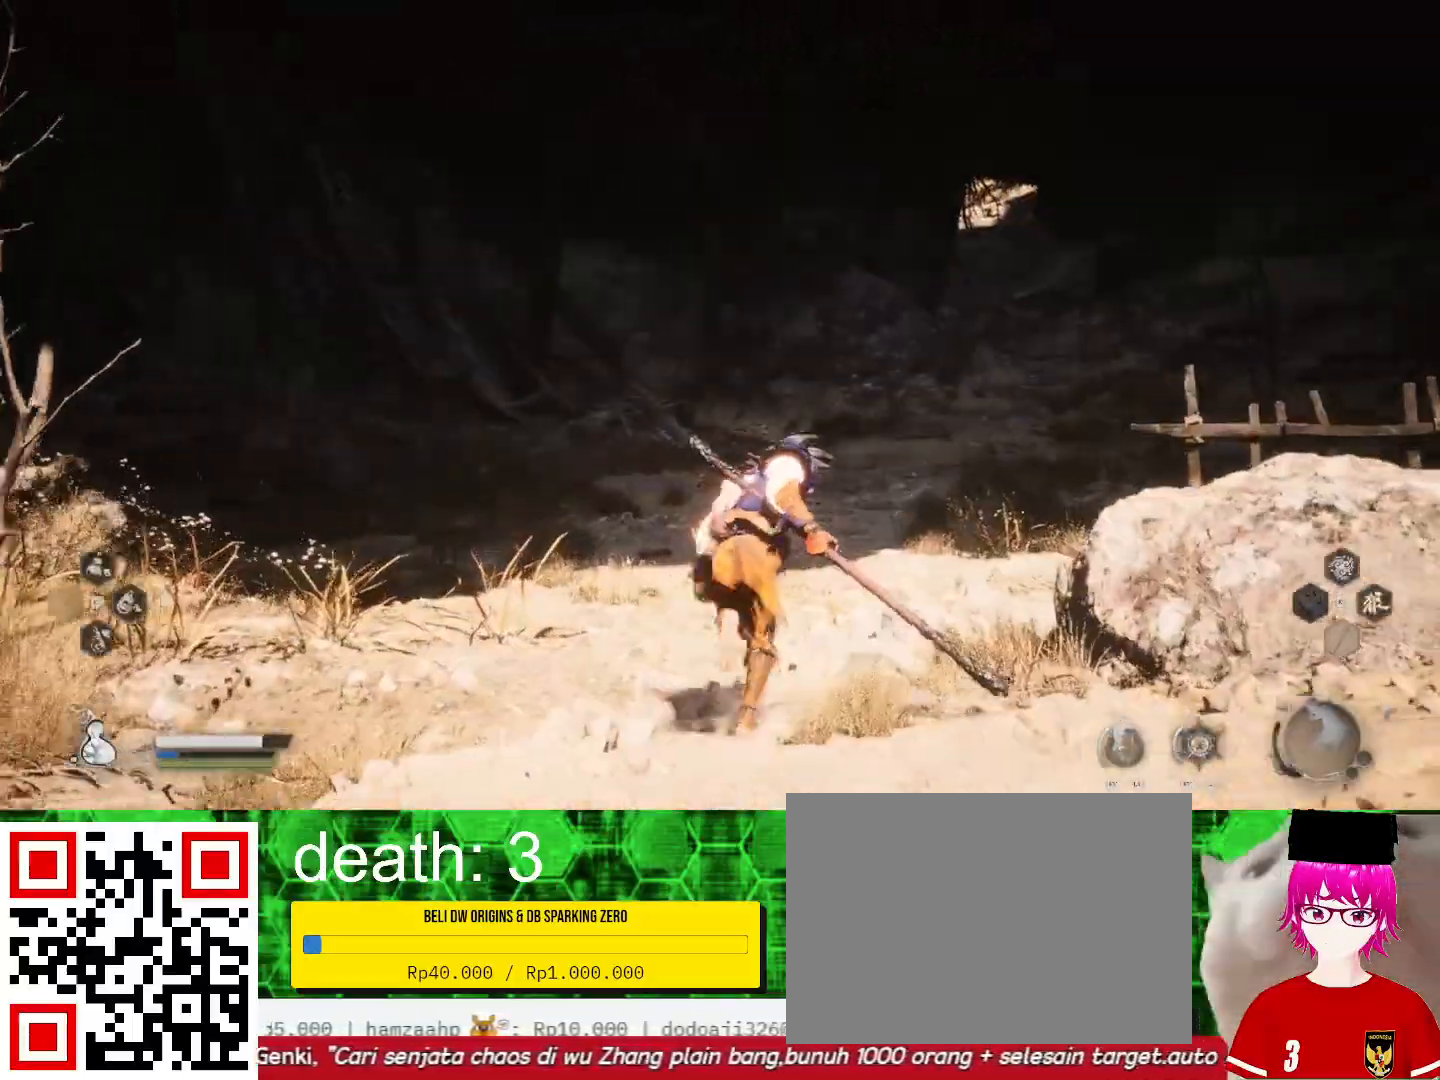
{"dt_ms": 500, "buttons": [], "left_stick": "up", "right_stick": "center", "events": []}
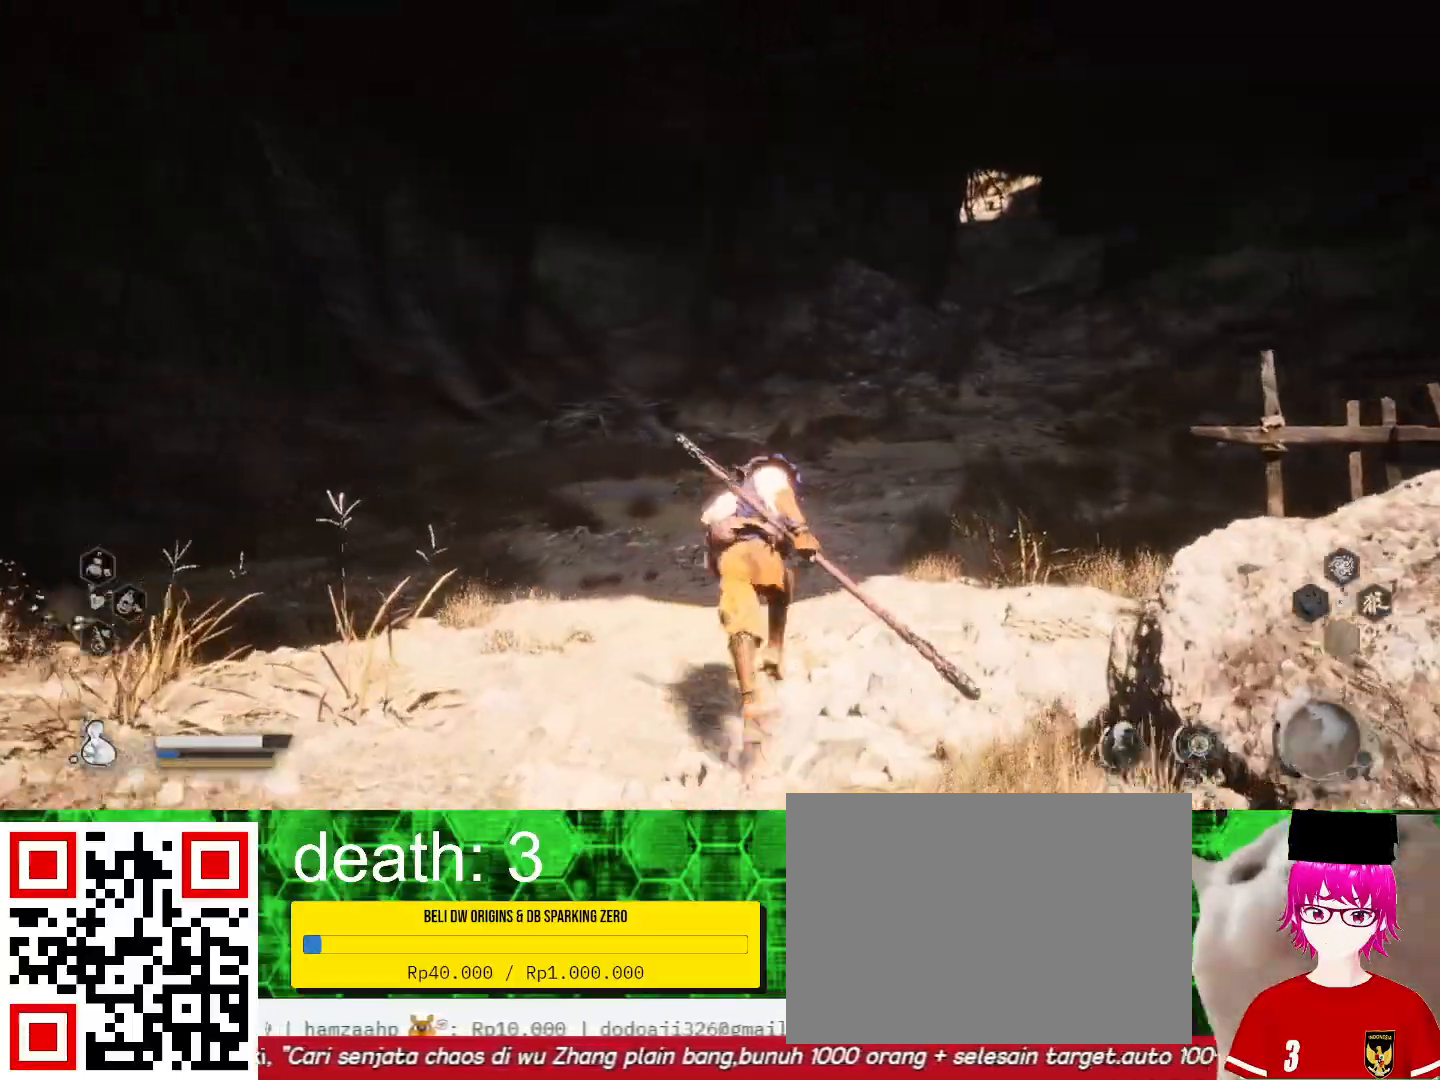
{"dt_ms": 500, "buttons": [], "left_stick": "up-right", "right_stick": "center", "events": [[433, "left_stick", "up-right"]]}
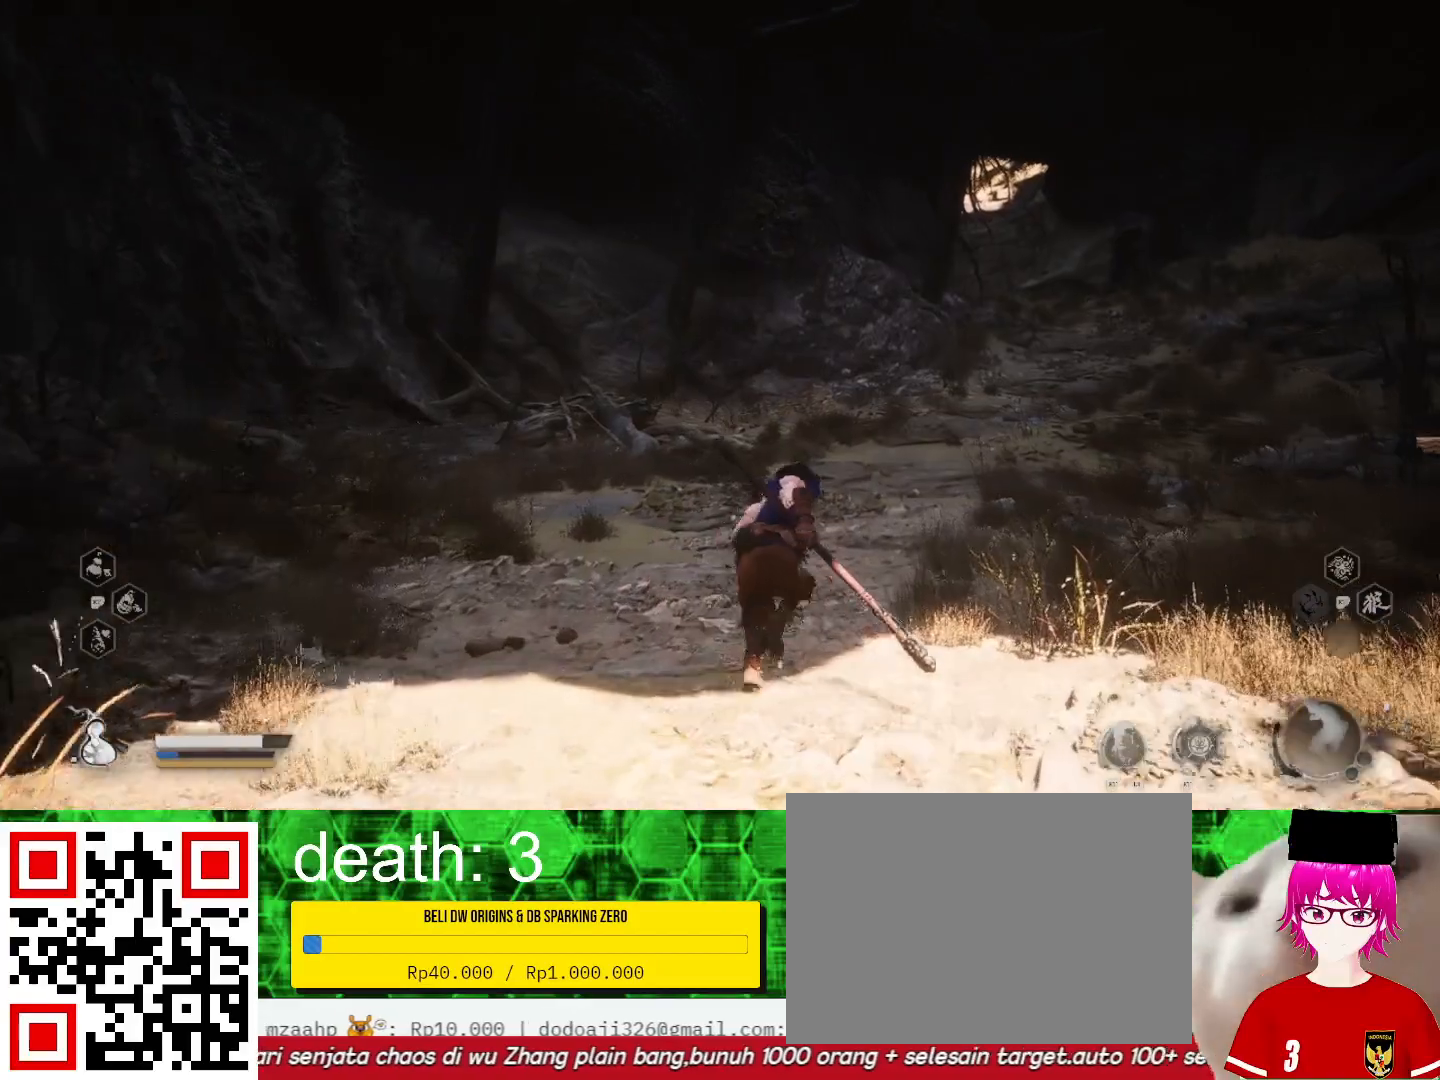
{"dt_ms": 500, "buttons": [], "left_stick": "up", "right_stick": "center", "events": [[300, "left_stick", "up"]]}
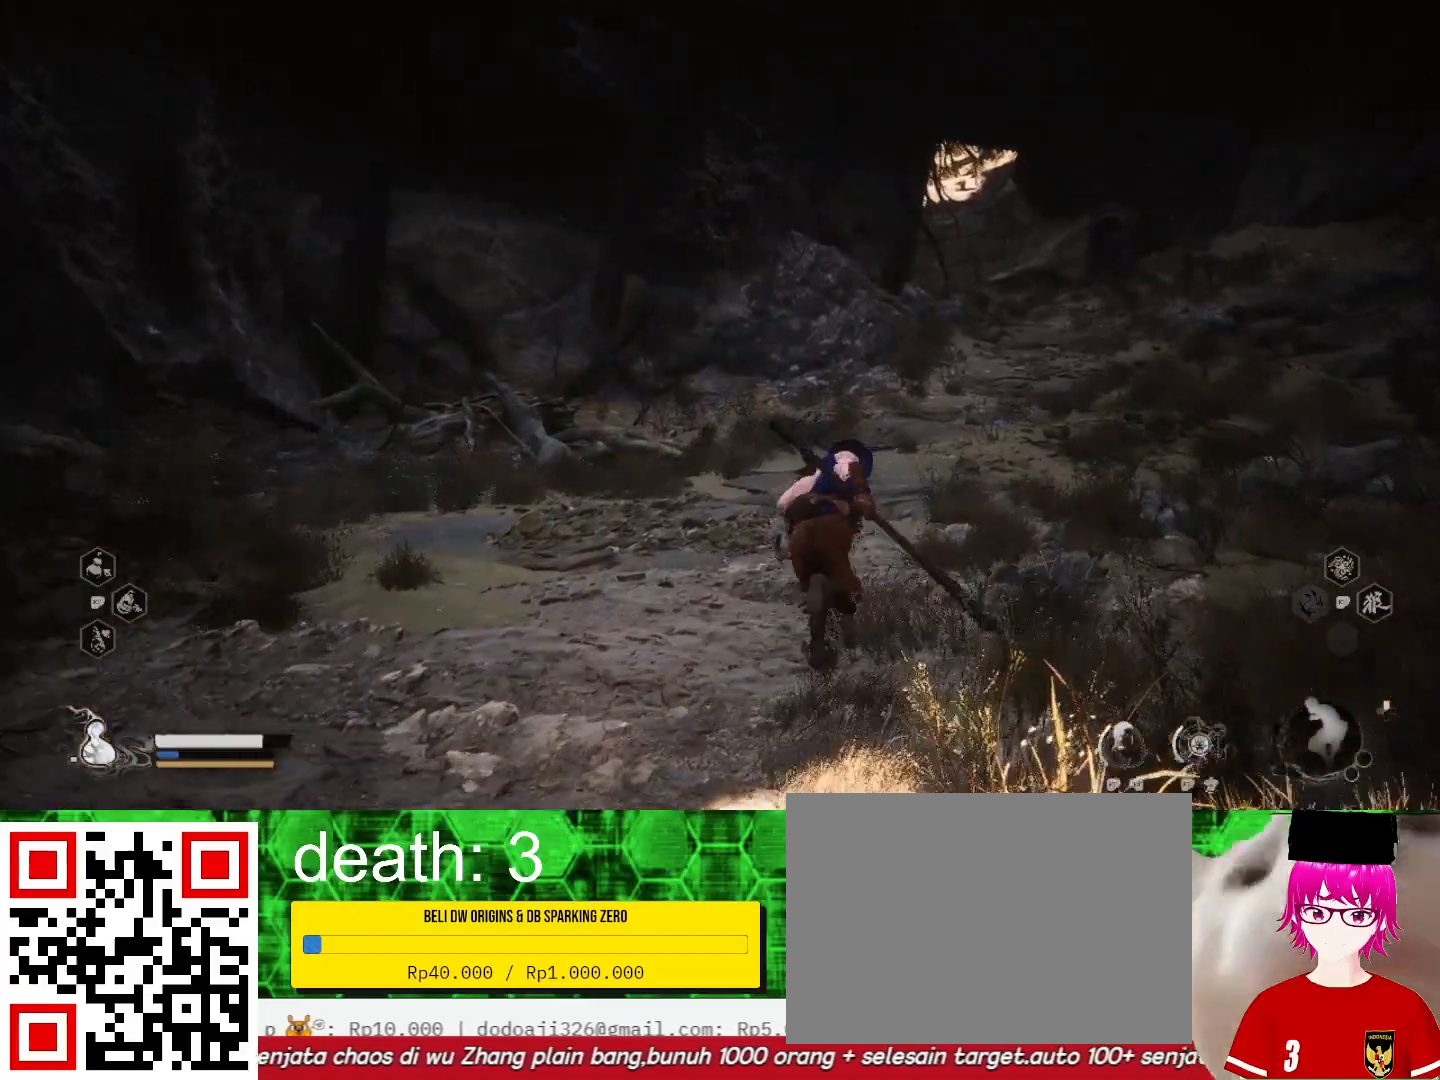
{"dt_ms": 500, "buttons": [], "left_stick": "up", "right_stick": "center", "events": []}
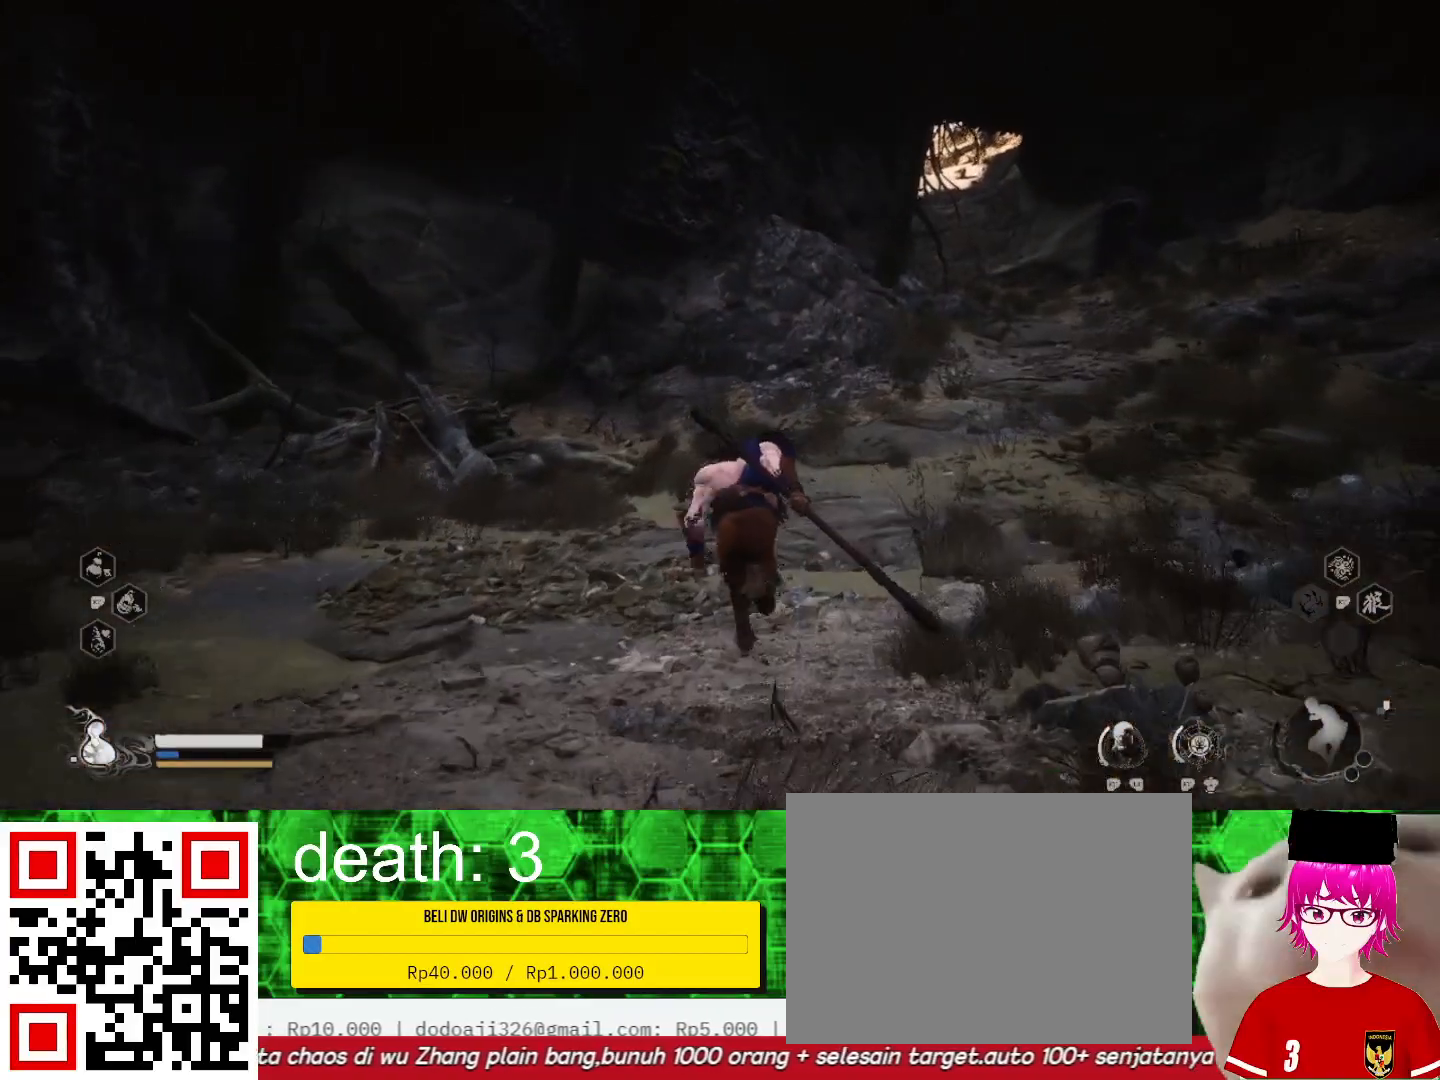
{"dt_ms": 500, "buttons": [], "left_stick": "up", "right_stick": "center", "events": []}
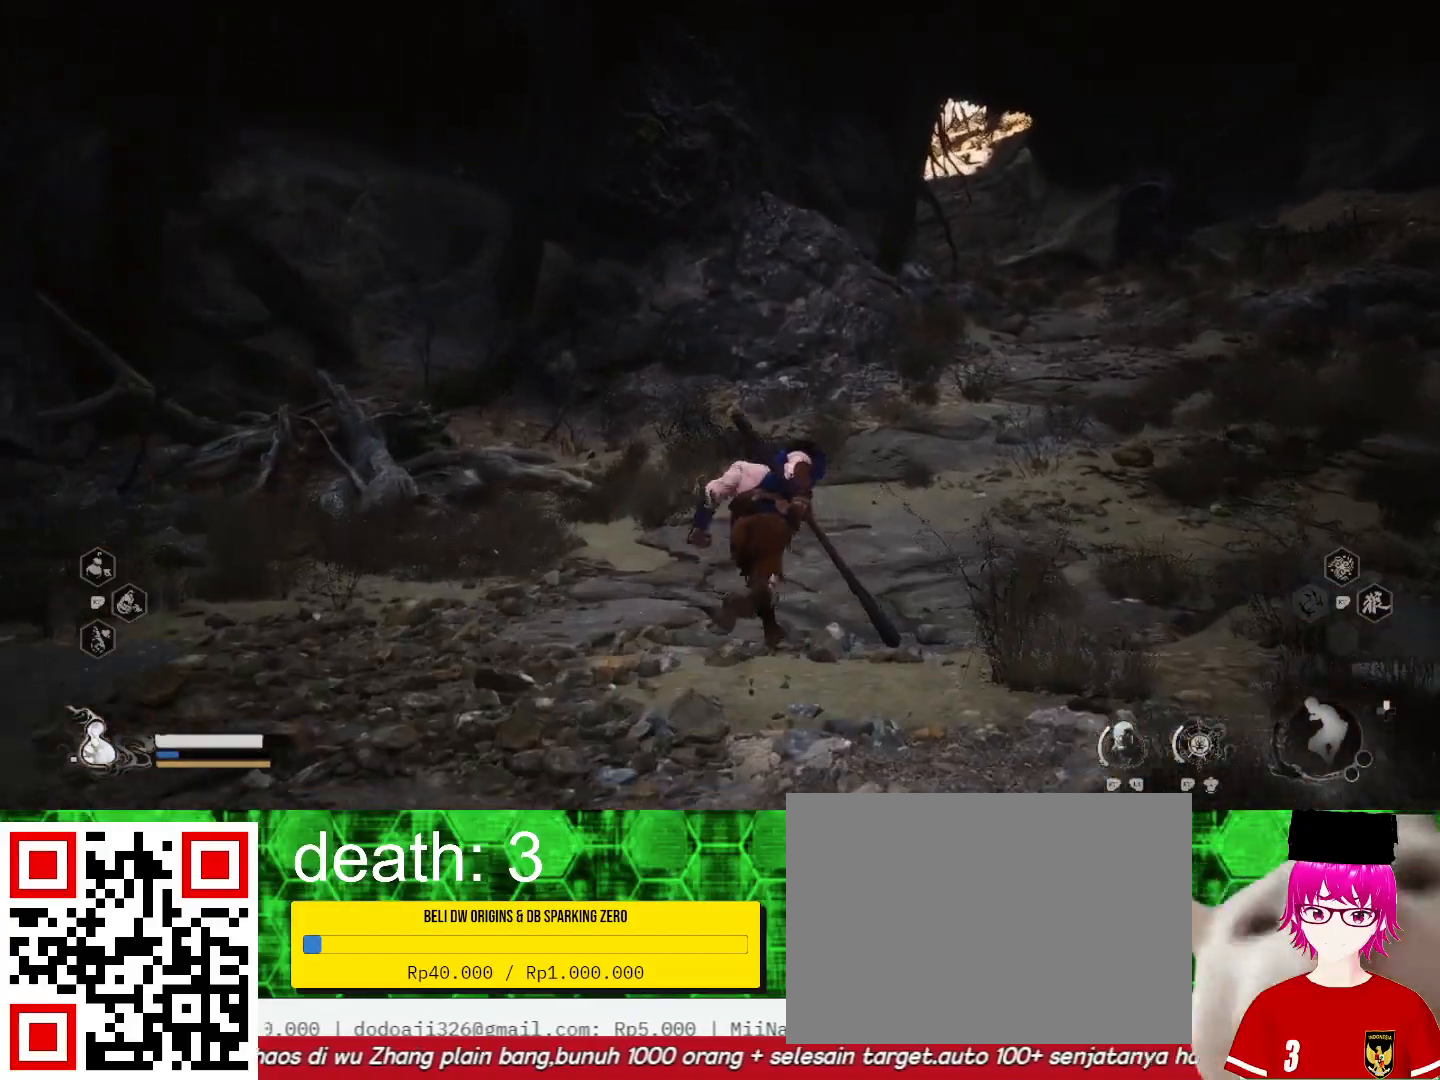
{"dt_ms": 500, "buttons": [], "left_stick": "up", "right_stick": "center", "events": []}
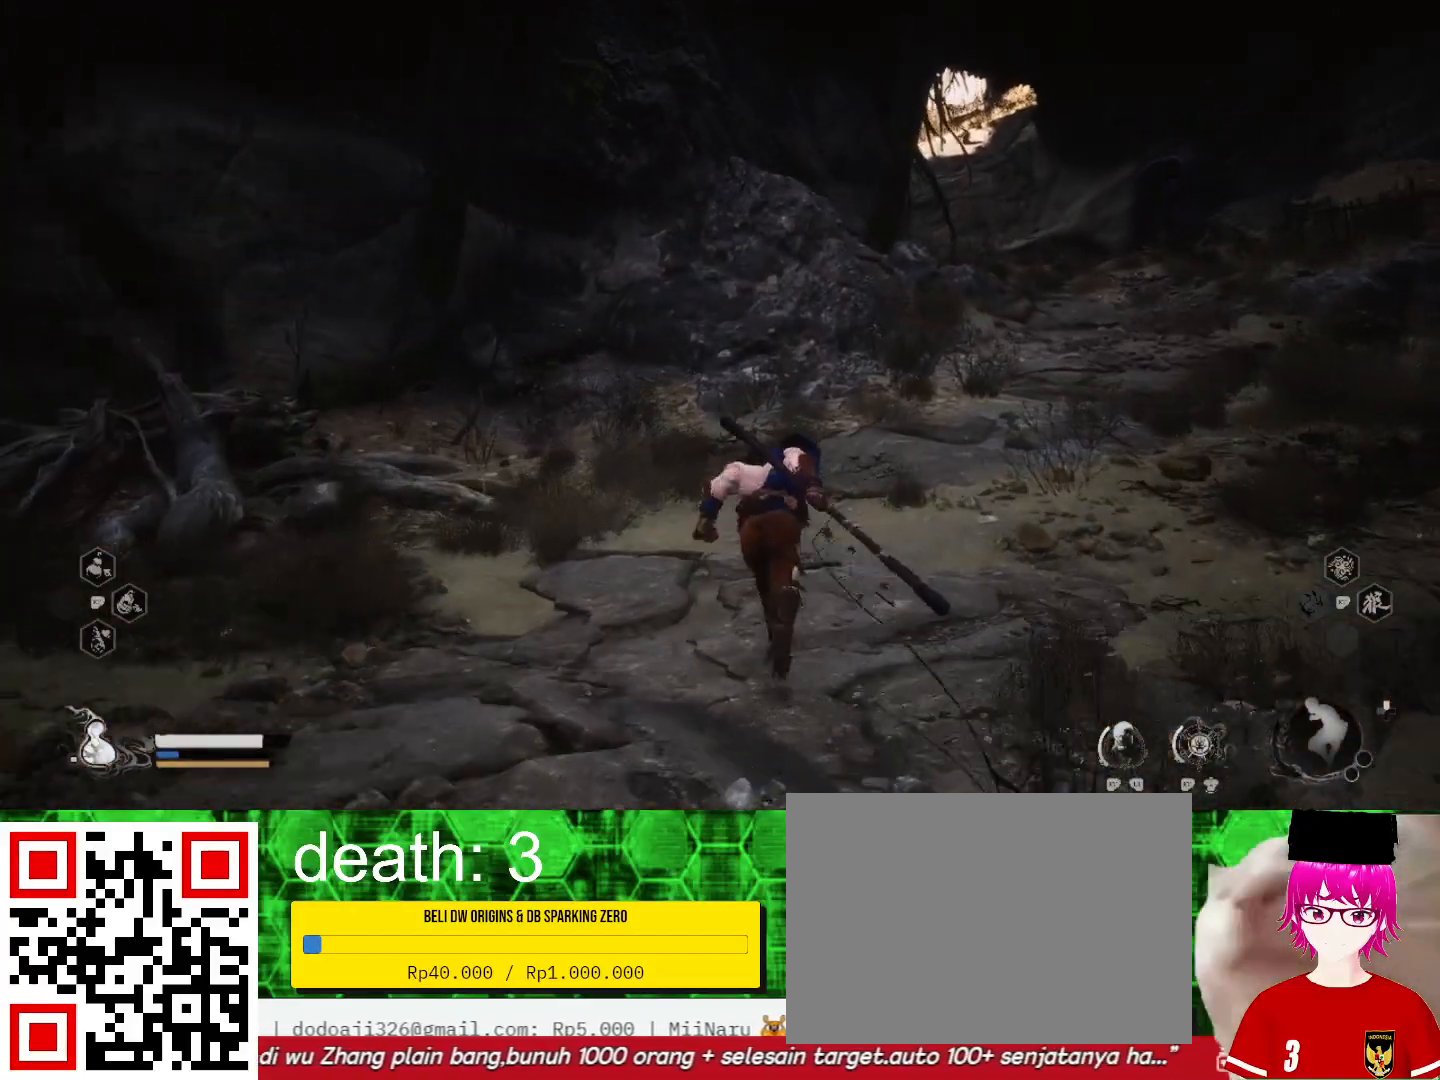
{"dt_ms": 500, "buttons": [], "left_stick": "up", "right_stick": "center", "events": []}
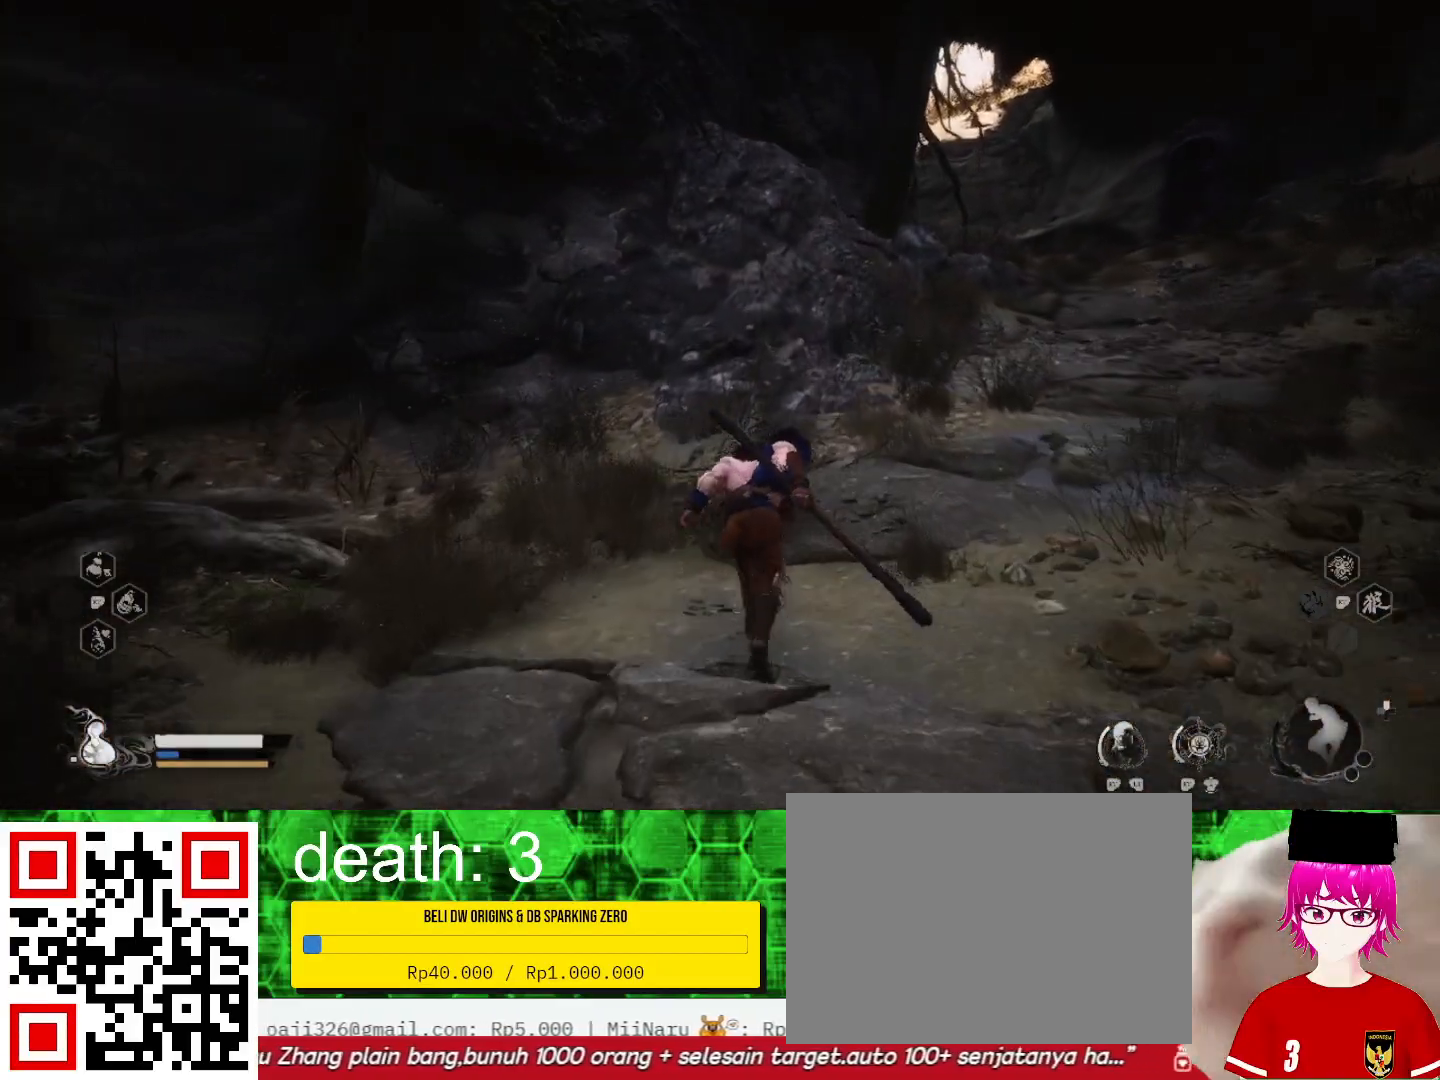
{"dt_ms": 500, "buttons": [], "left_stick": "up", "right_stick": "center", "events": []}
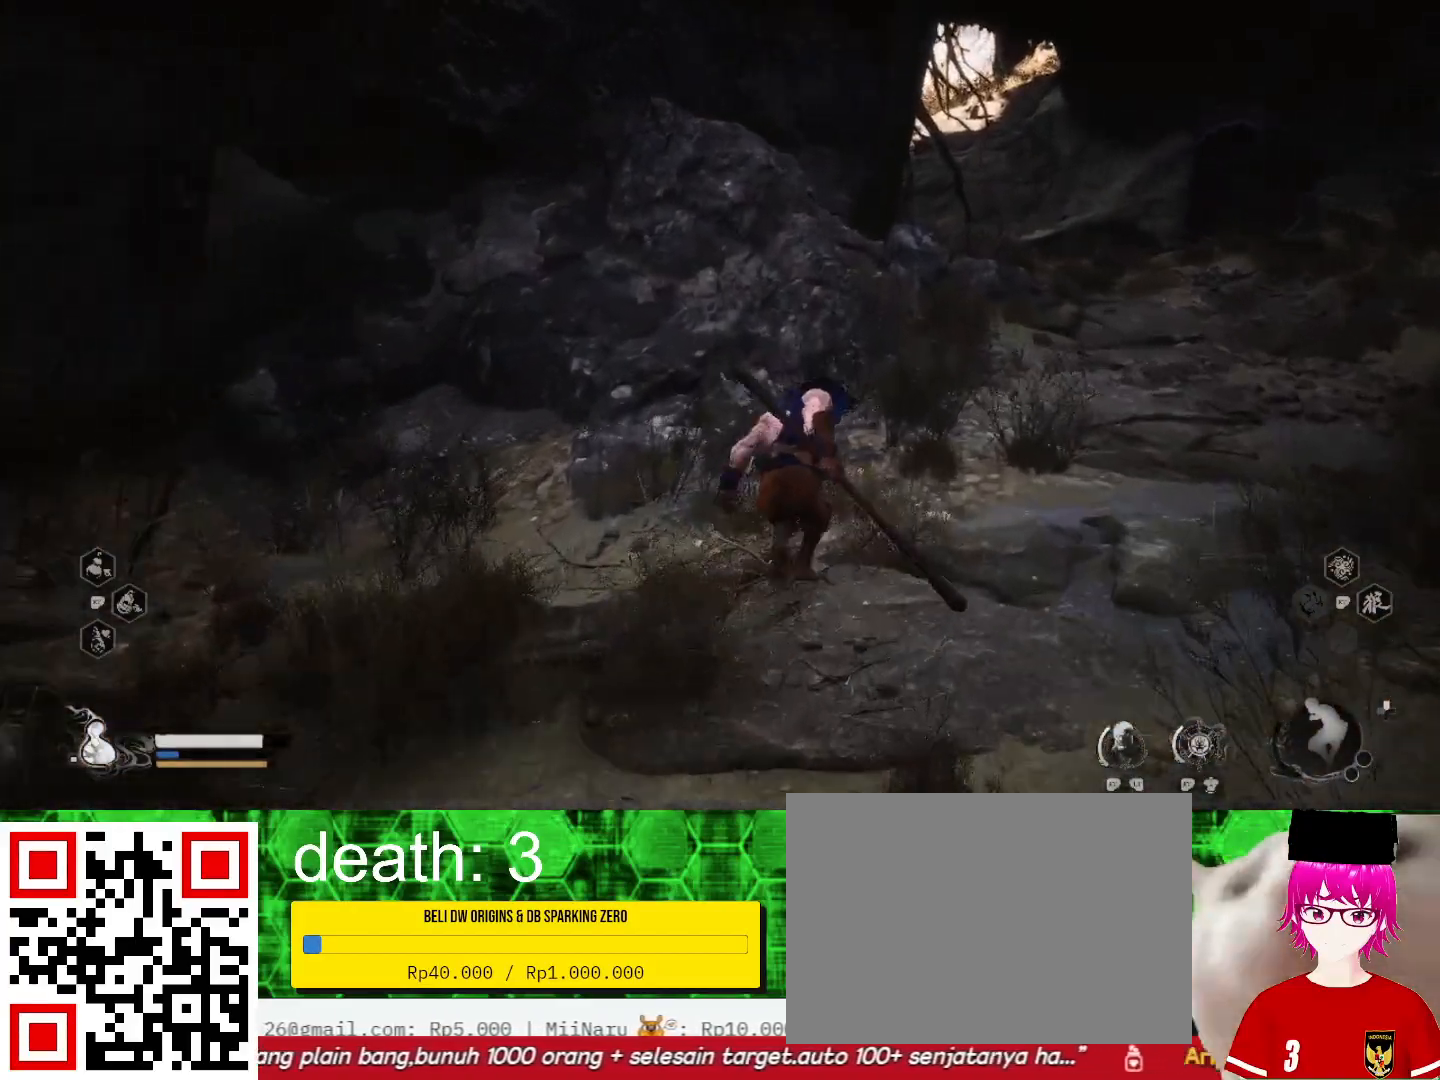
{"dt_ms": 500, "buttons": [], "left_stick": "up-right", "right_stick": "center", "events": [[100, "left_stick", "up-right"]]}
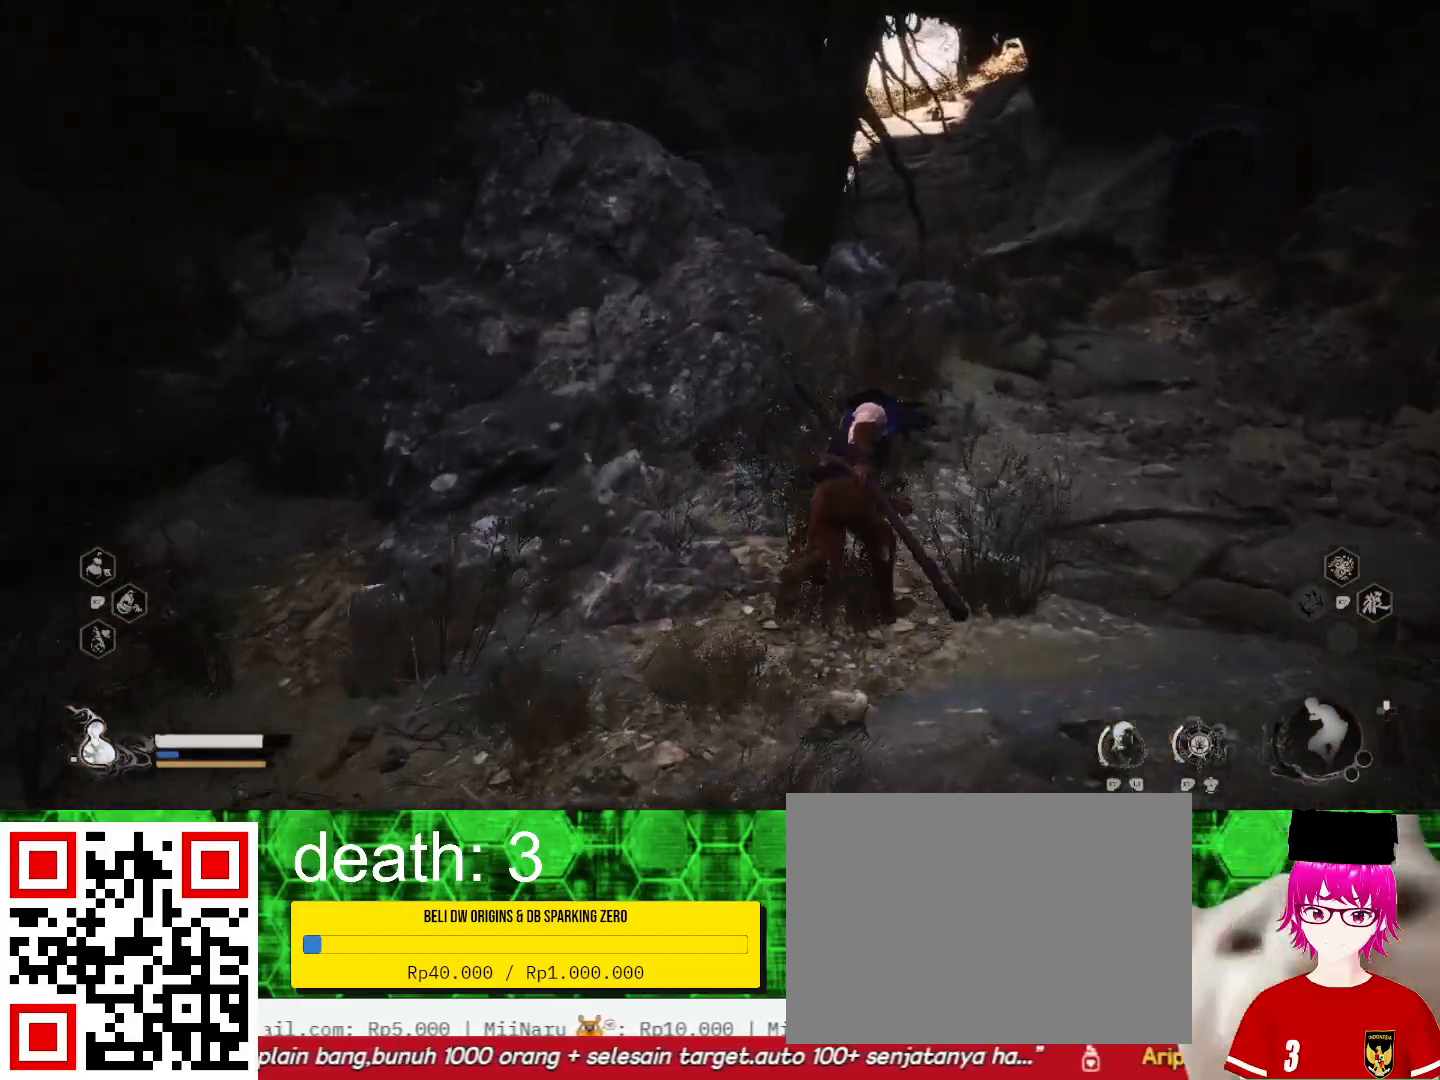
{"dt_ms": 500, "buttons": [], "left_stick": "up", "right_stick": "center", "events": [[267, "left_stick", "up"]]}
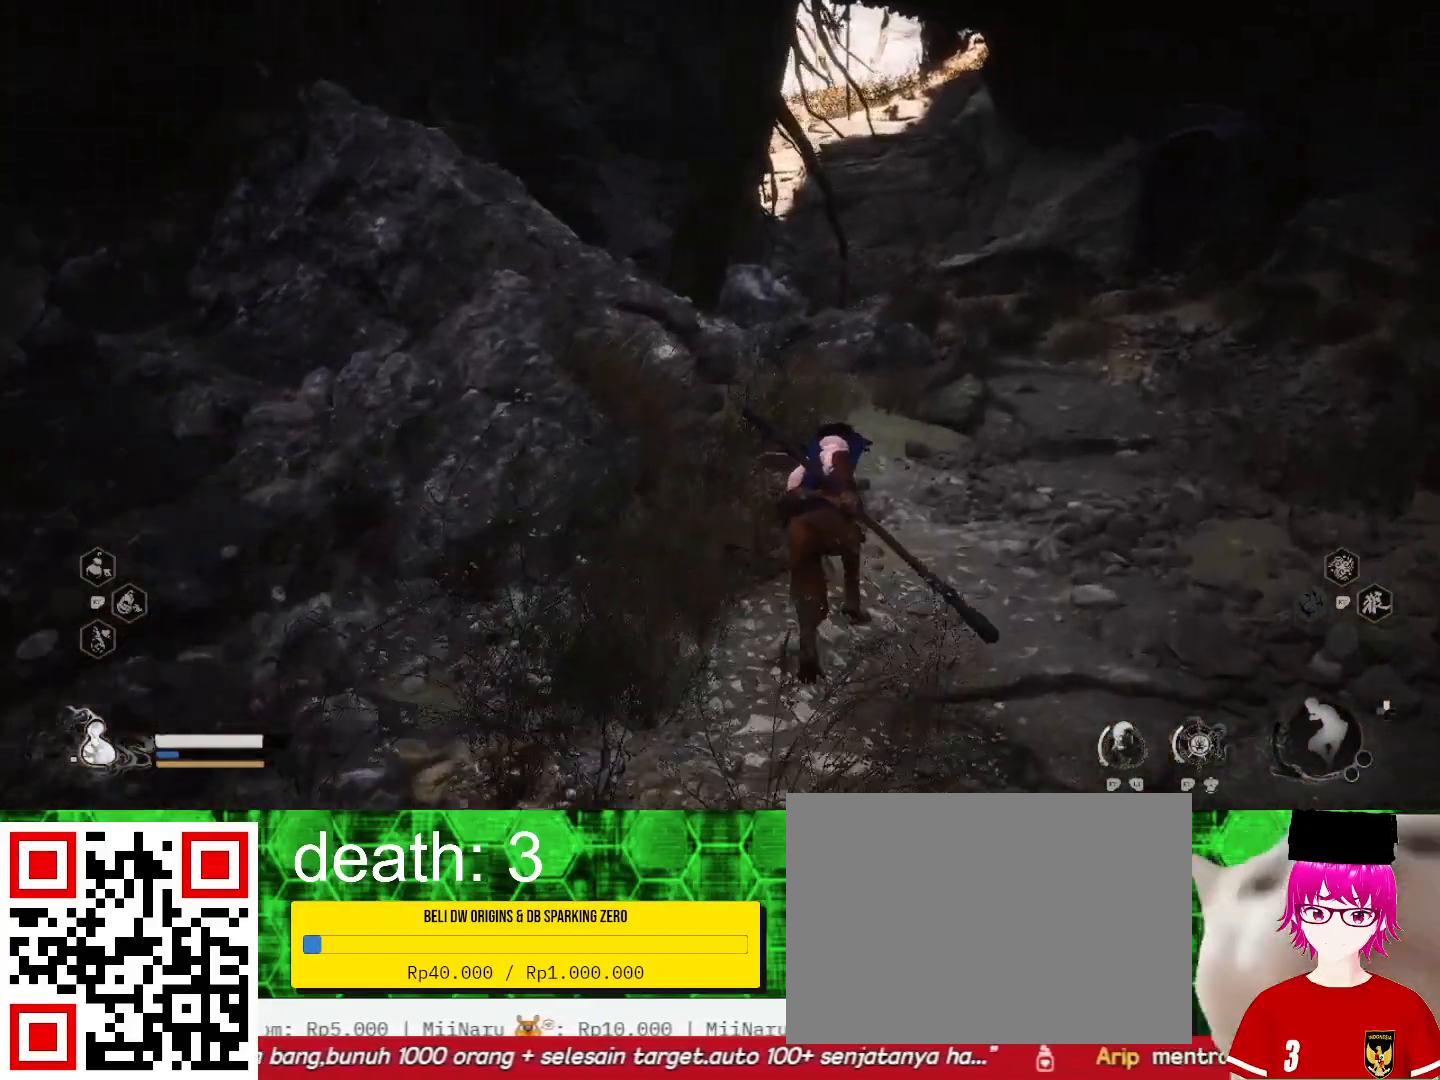
{"dt_ms": 500, "buttons": [], "left_stick": "up", "right_stick": "center", "events": []}
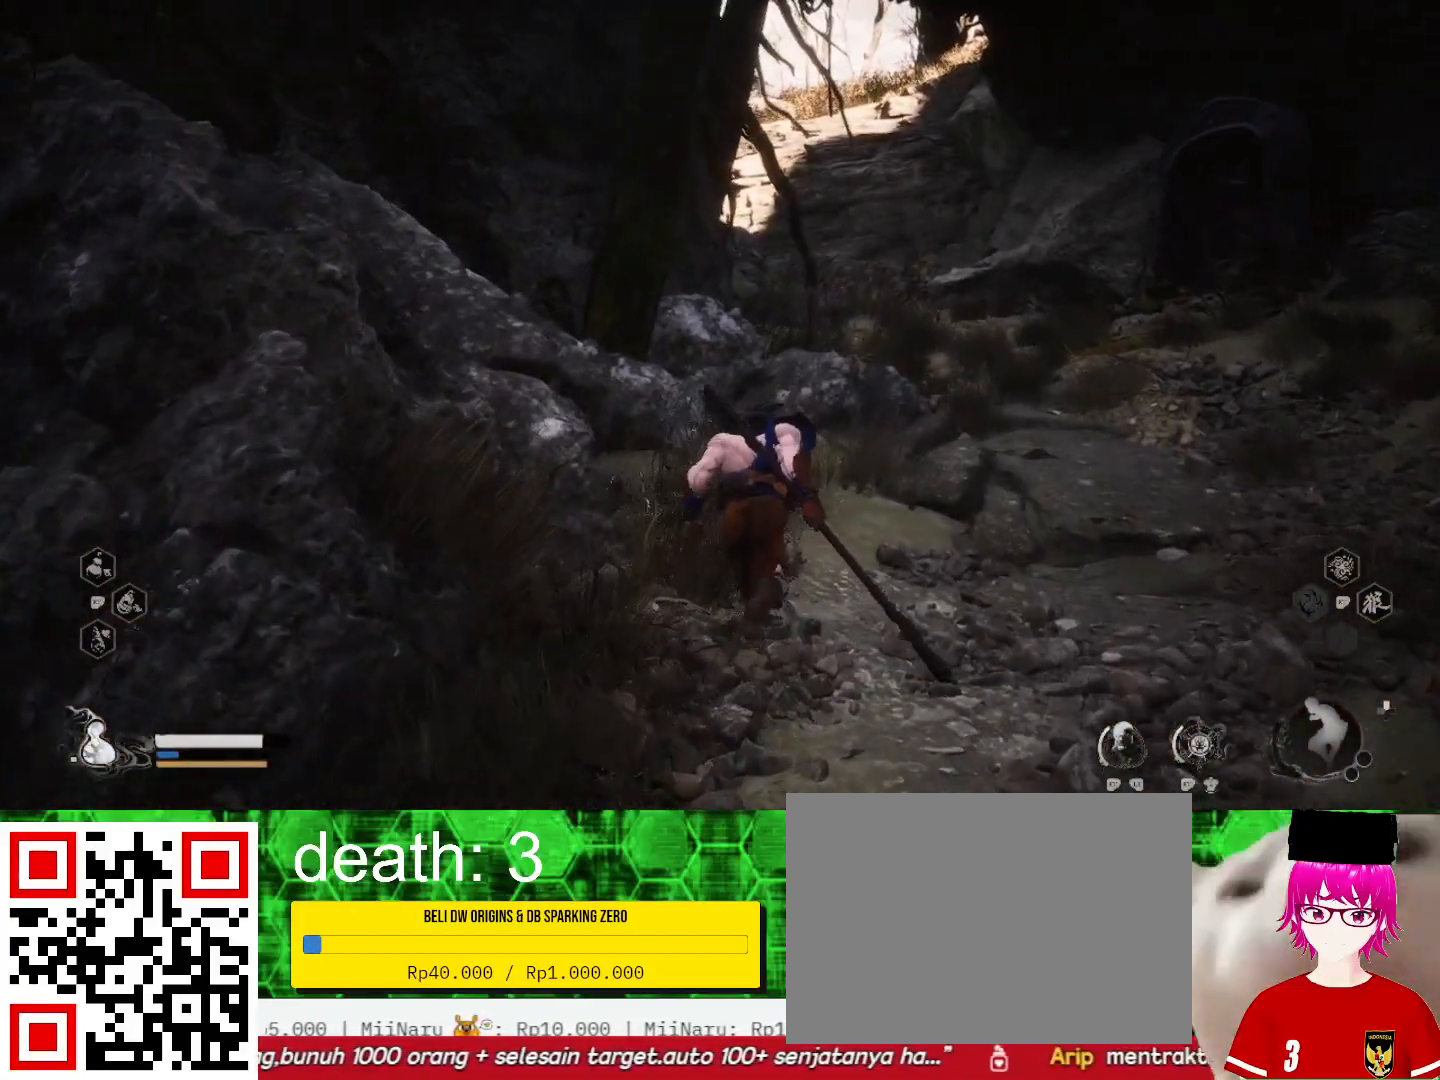
{"dt_ms": 500, "buttons": [], "left_stick": "up", "right_stick": "center", "events": [[200, "right_stick", "right"], [333, "right_stick", "center"]]}
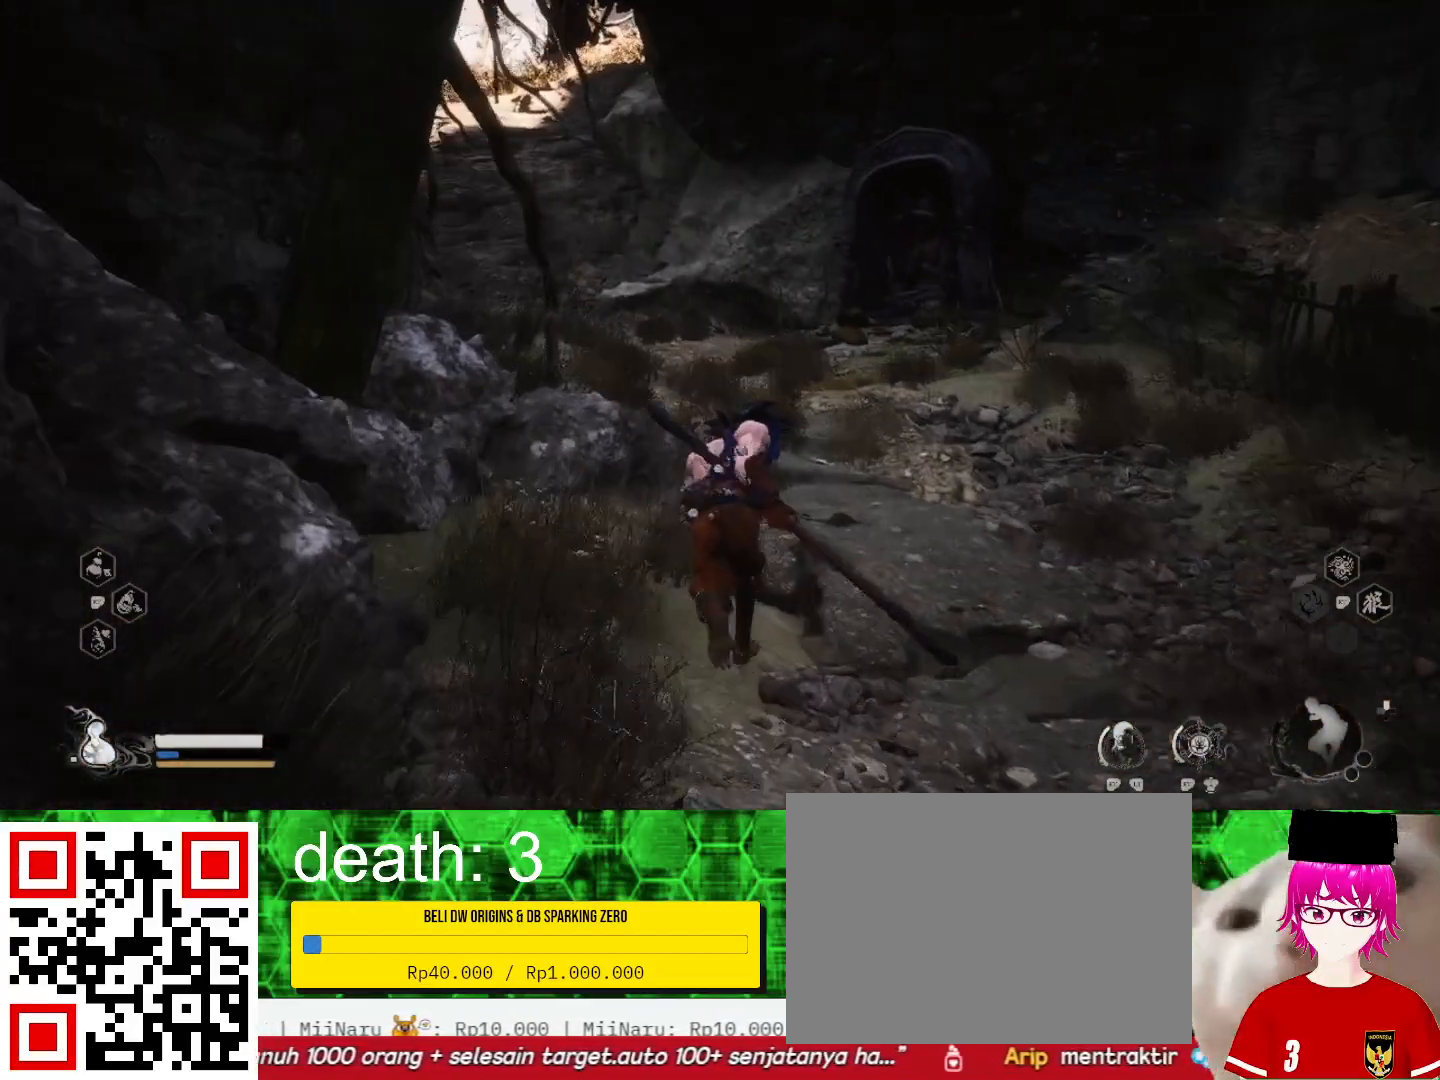
{"dt_ms": 500, "buttons": [], "left_stick": "up", "right_stick": "center", "events": []}
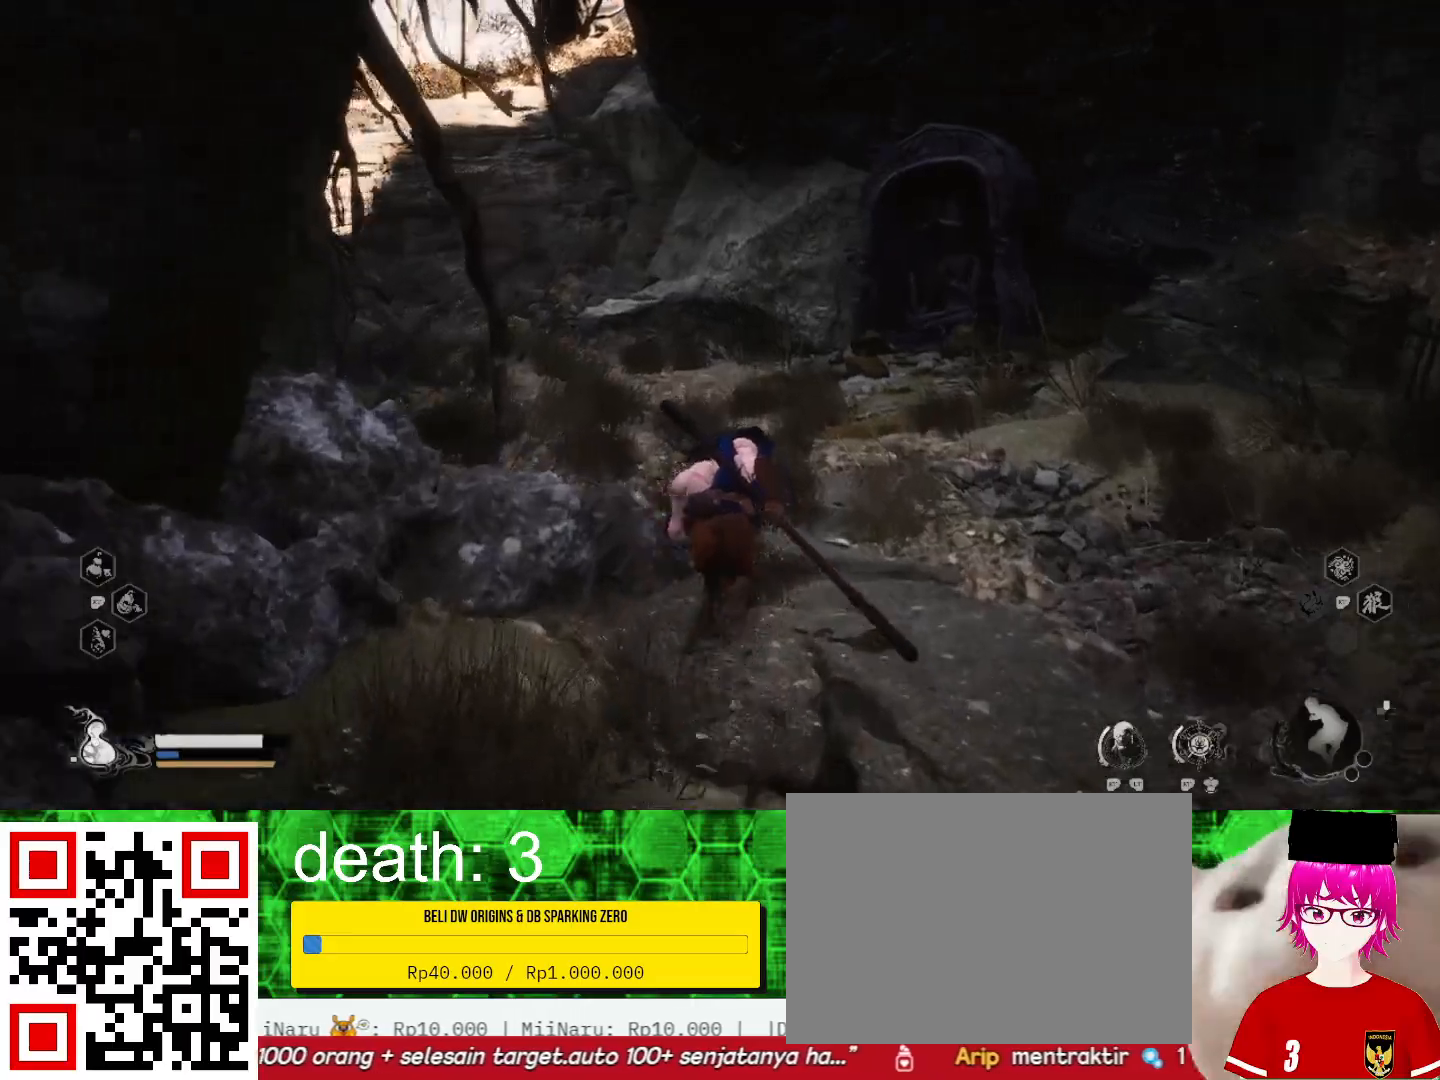
{"dt_ms": 500, "buttons": [], "left_stick": "up", "right_stick": "center", "events": []}
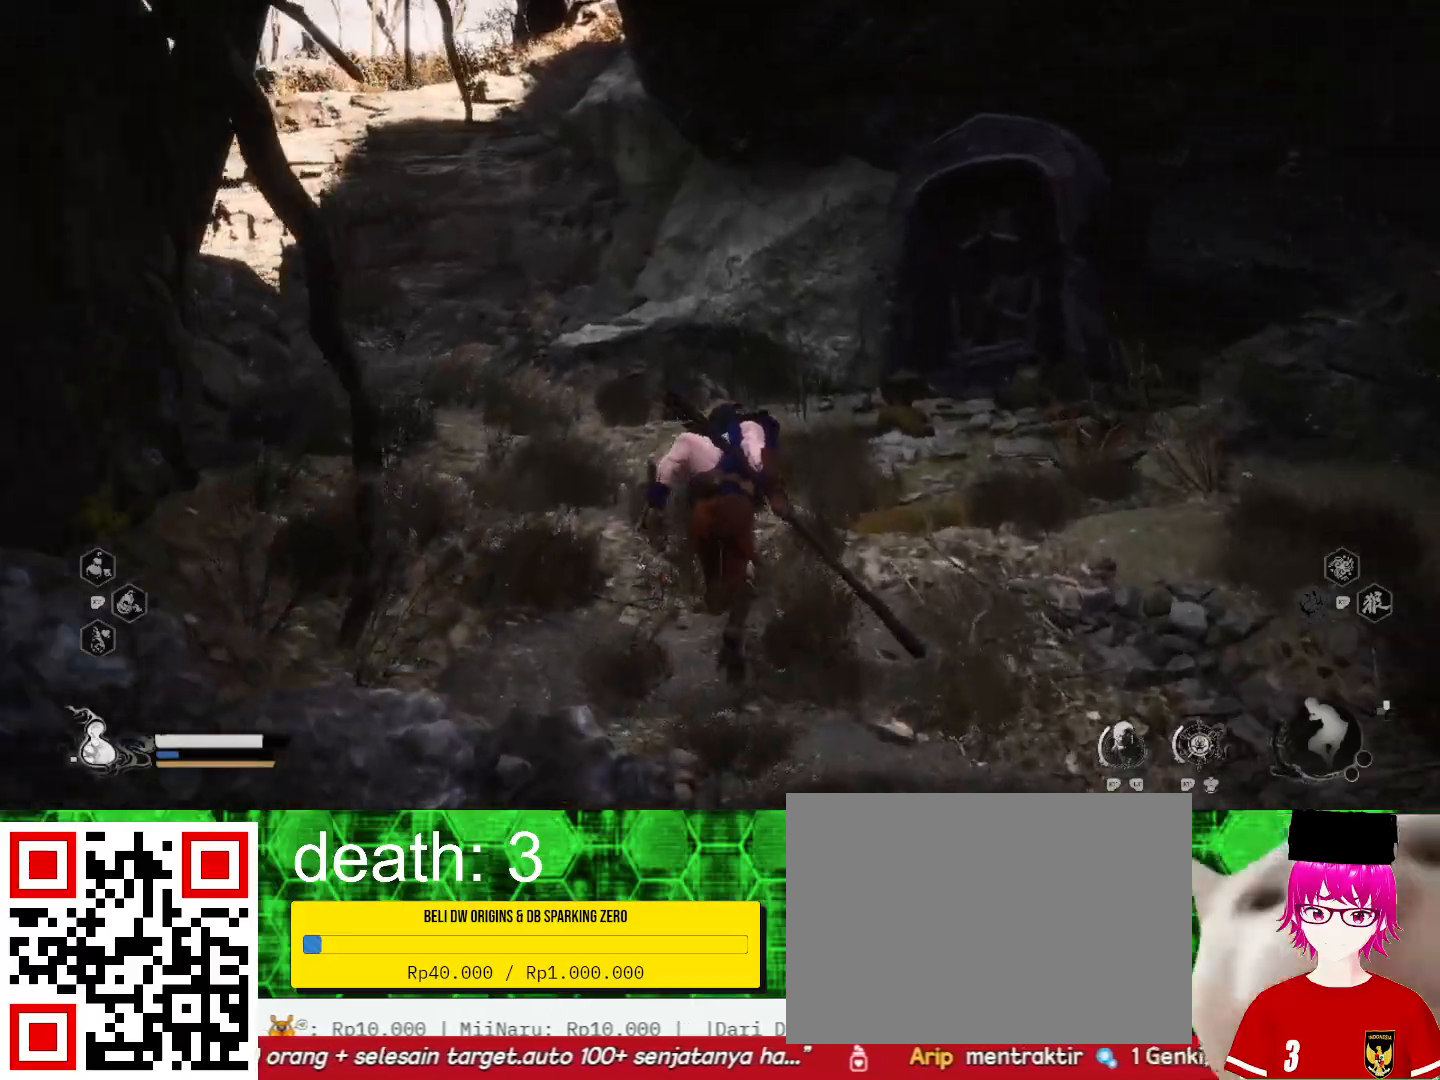
{"dt_ms": 500, "buttons": [], "left_stick": "up", "right_stick": "center", "events": []}